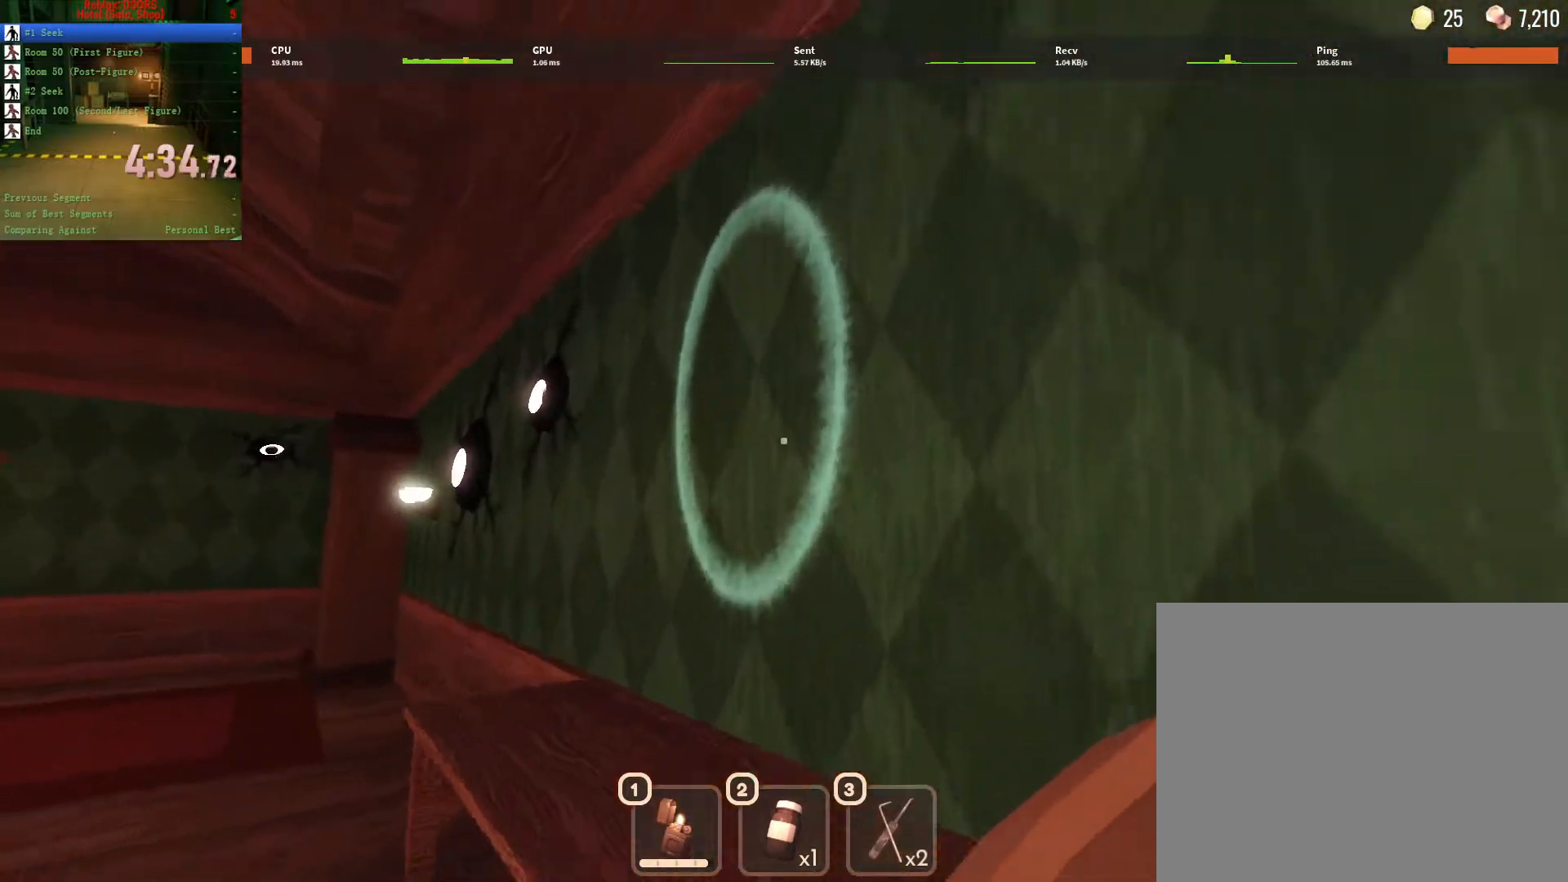
Gameplay with keyboard and mouse; each line is a JSON object with the keys and mouse buttons held at the frame after it. "events" lists presses ("down") and releases ("up") of "1", "2", "3", "a", "c", "ctrl", "d", "e", "q", "s", "shift", "space", "tab", "tilde", "w", "x", "z", "mouse_left", "mouse_wheel", "mouse_right", "mouse_mb4" and "mouse_mb5" between this image and that frame as [ms after this image, input, new state], when the widget could be followed in between. "mouse_left", "mouse_wheel", "mouse_right", "mouse_mb4", "mouse_mb5" = the "left", "wheel", "right", "mb4", "mb5" buttons of the "mouse" list. No other keys are recorded. "wheel" means that the mouse wheel is clicked or scrolled. Not read: mouse_move.
{"keys": ["d", "w"], "mouse": [], "events": [[50, "e", "up"], [233, "d", "down"], [283, "s", "up"], [367, "w", "down"]]}
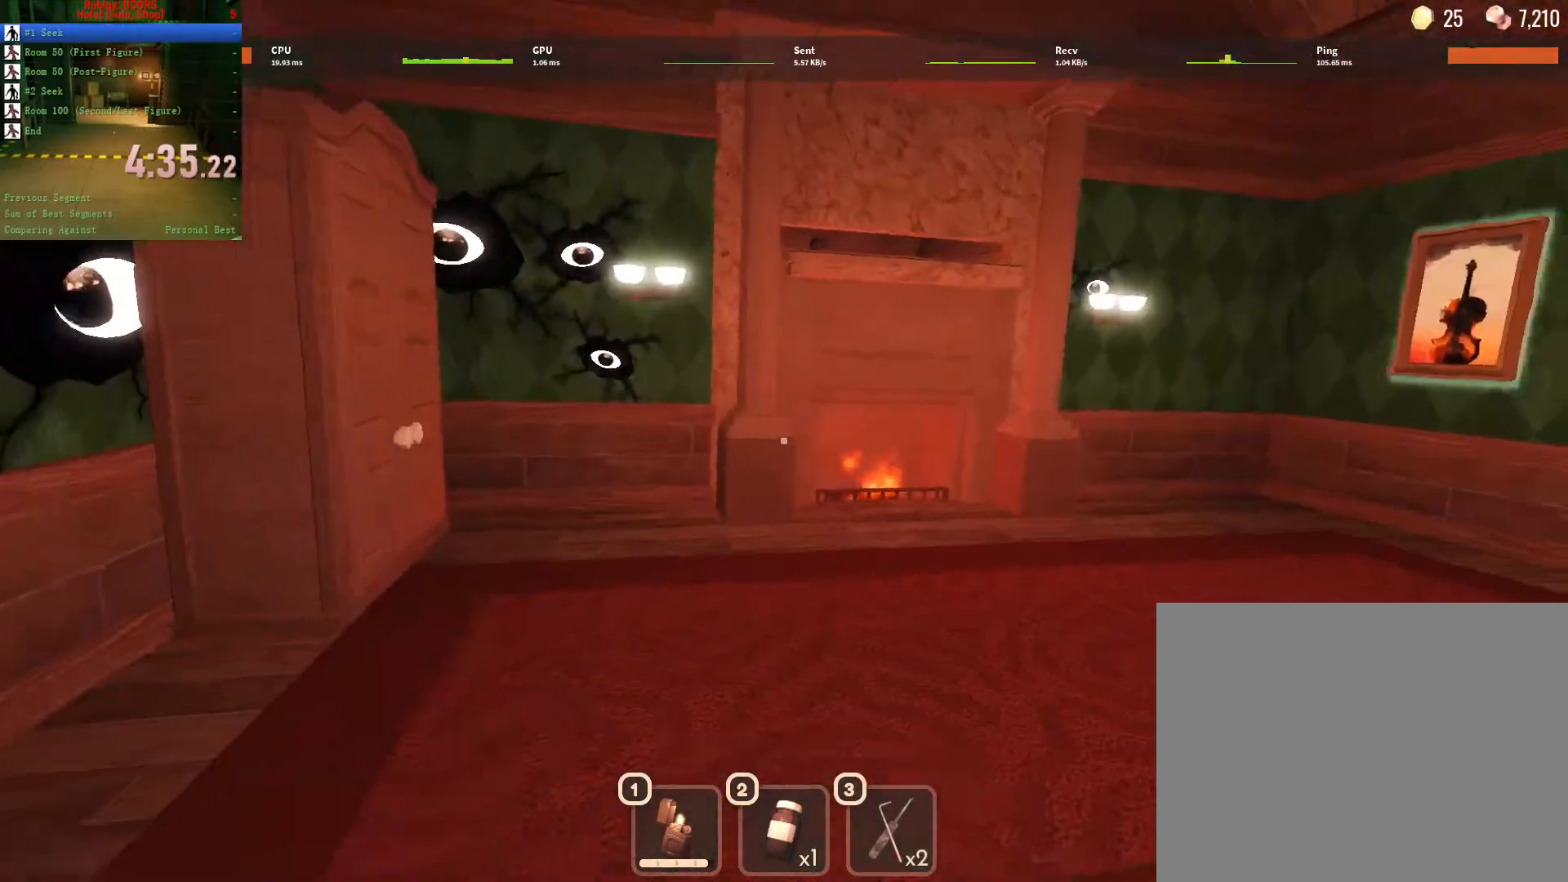
{"keys": ["d", "w"], "mouse": [], "events": []}
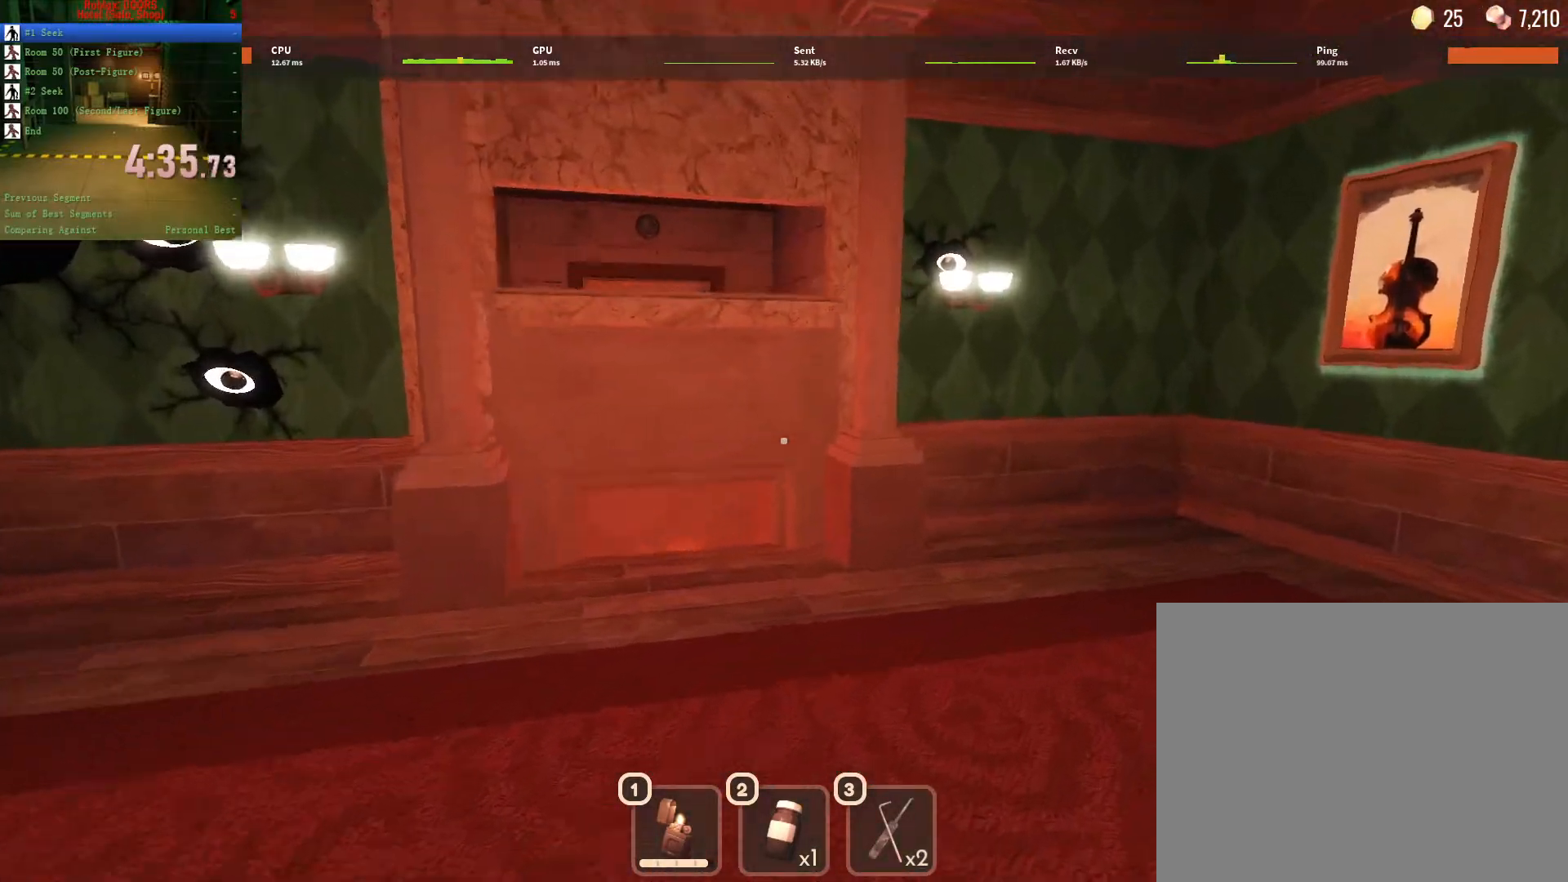
{"keys": ["a"], "mouse": [], "events": [[250, "a", "down"], [250, "d", "up"], [450, "w", "up"]]}
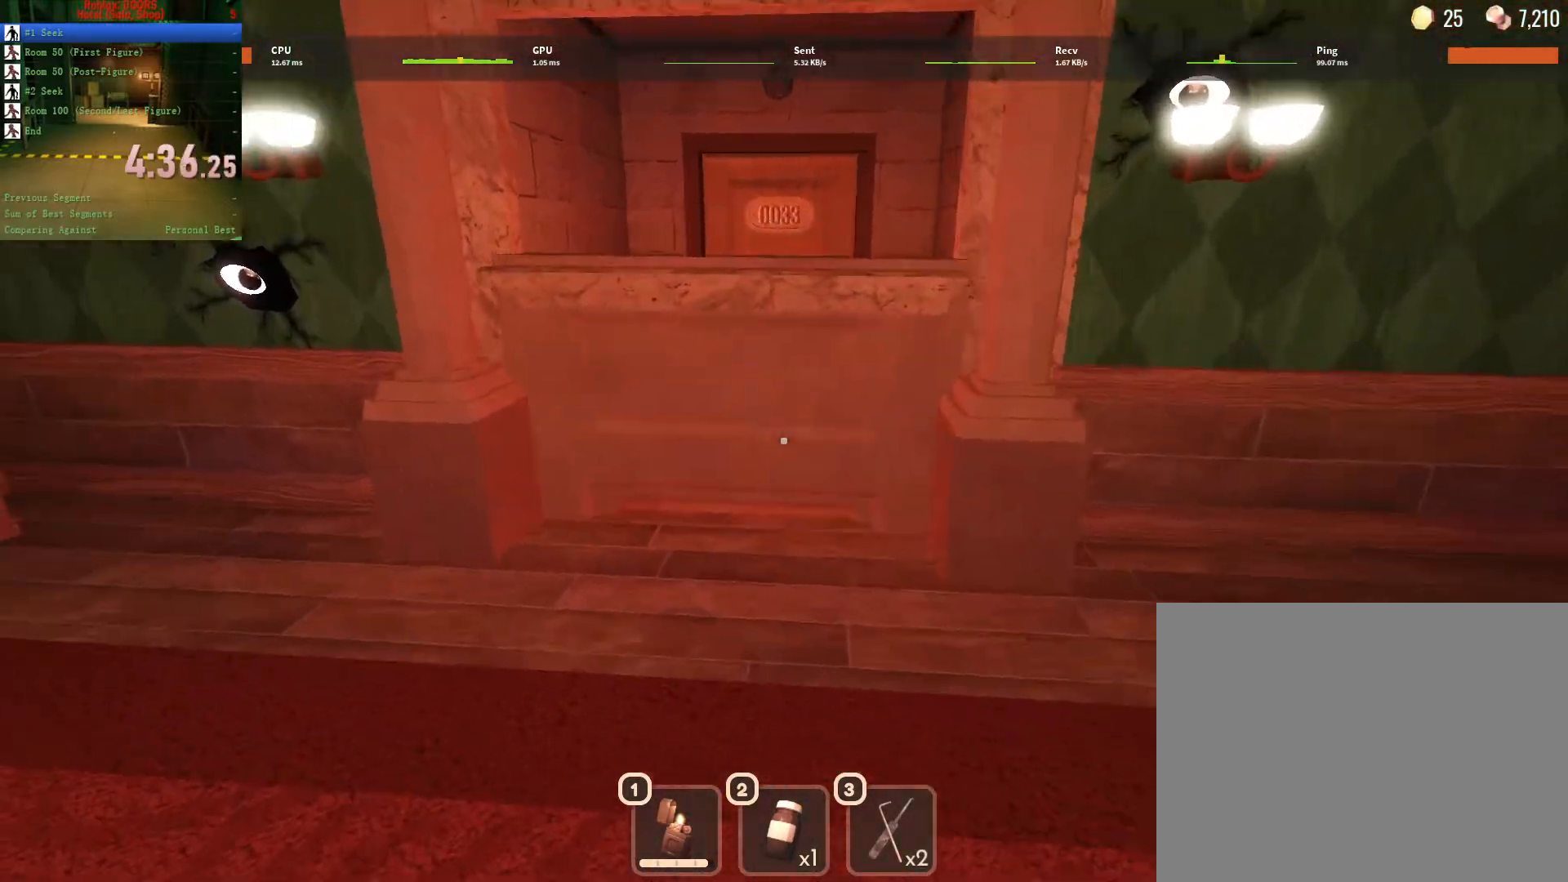
{"keys": ["w"], "mouse": [], "events": [[233, "w", "down"], [467, "a", "up"]]}
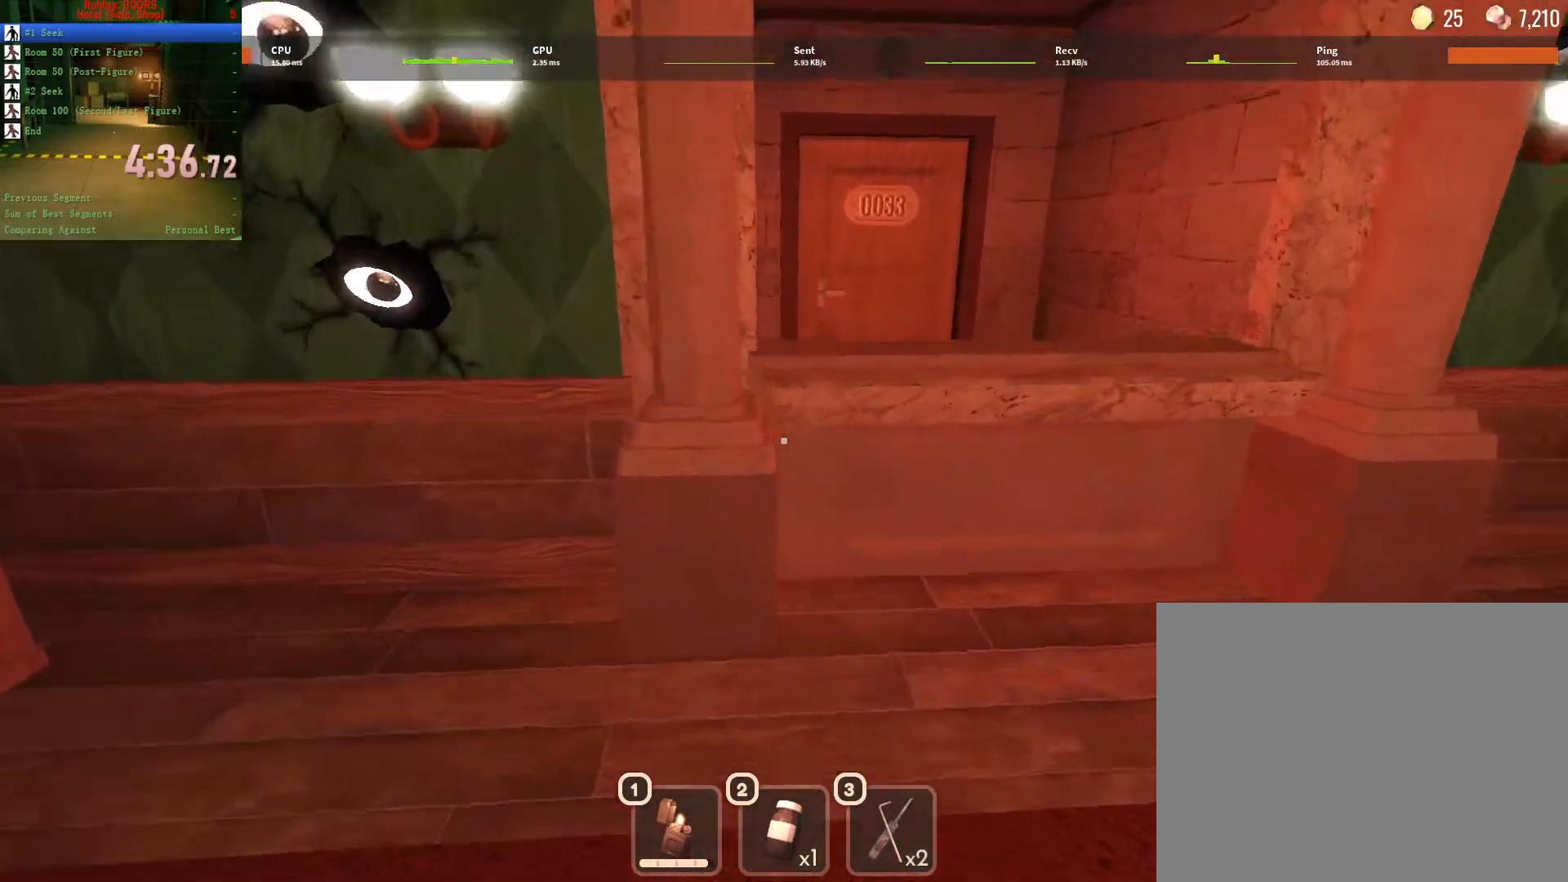
{"keys": ["d", "w"], "mouse": [], "events": [[17, "d", "down"]]}
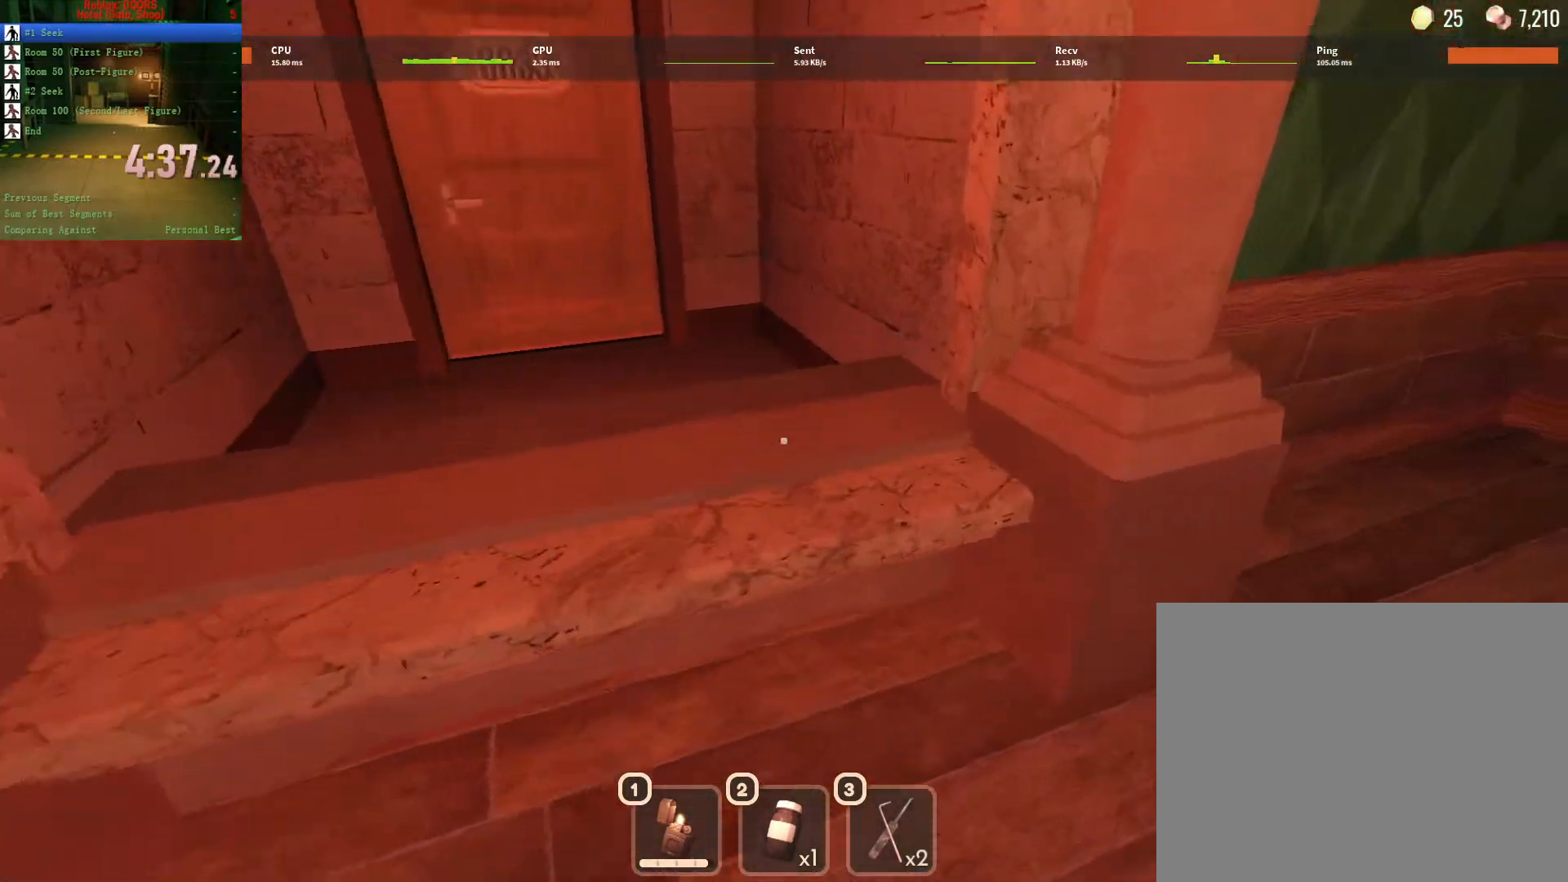
{"keys": ["w"], "mouse": []}
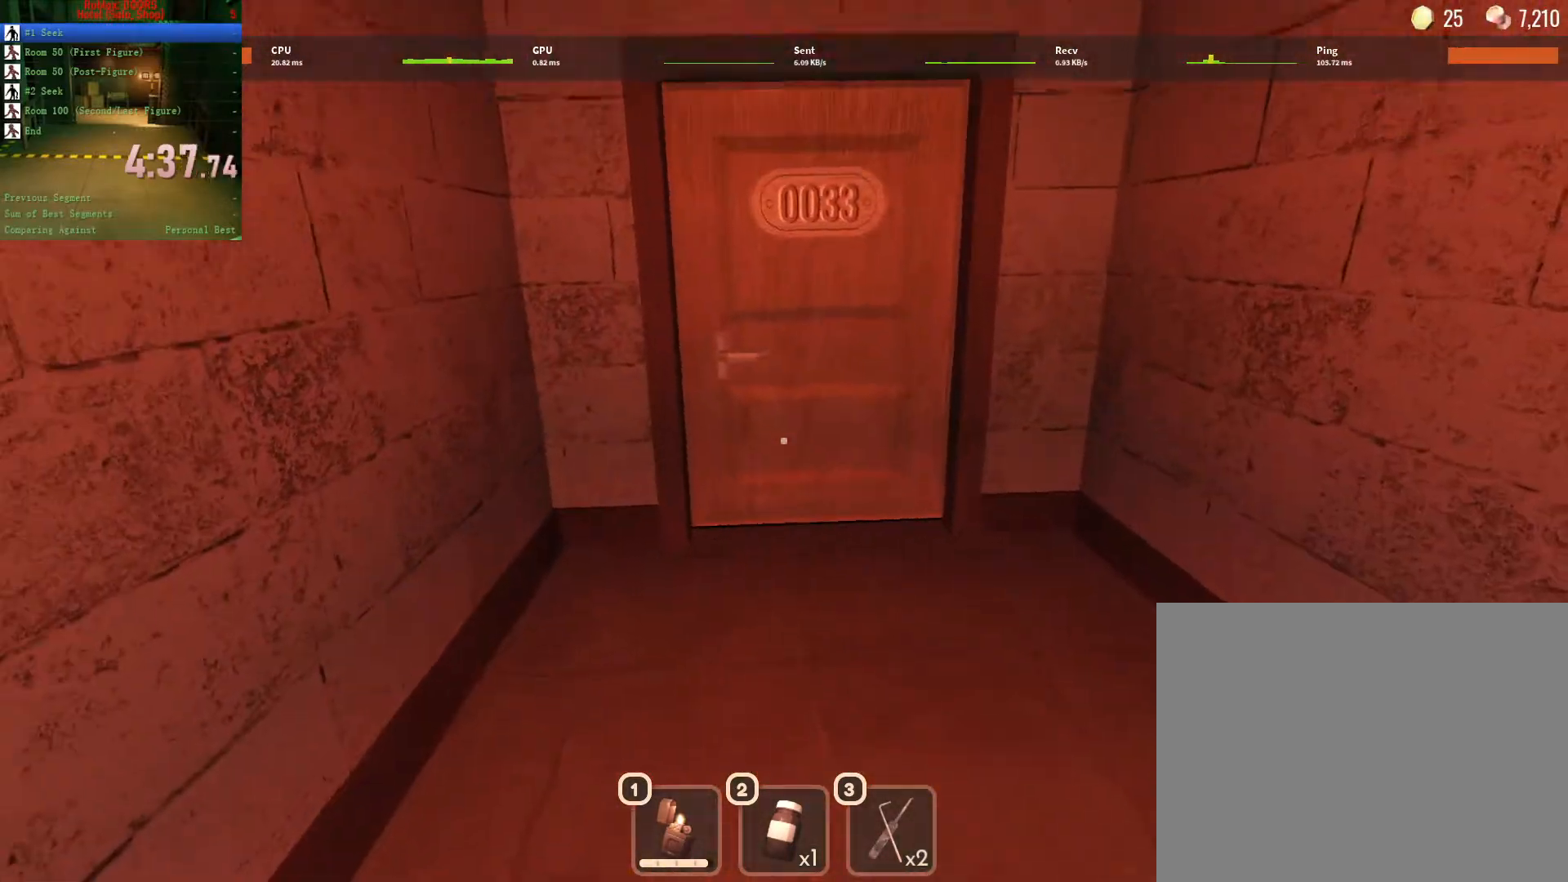
{"keys": ["w"], "mouse": [], "events": []}
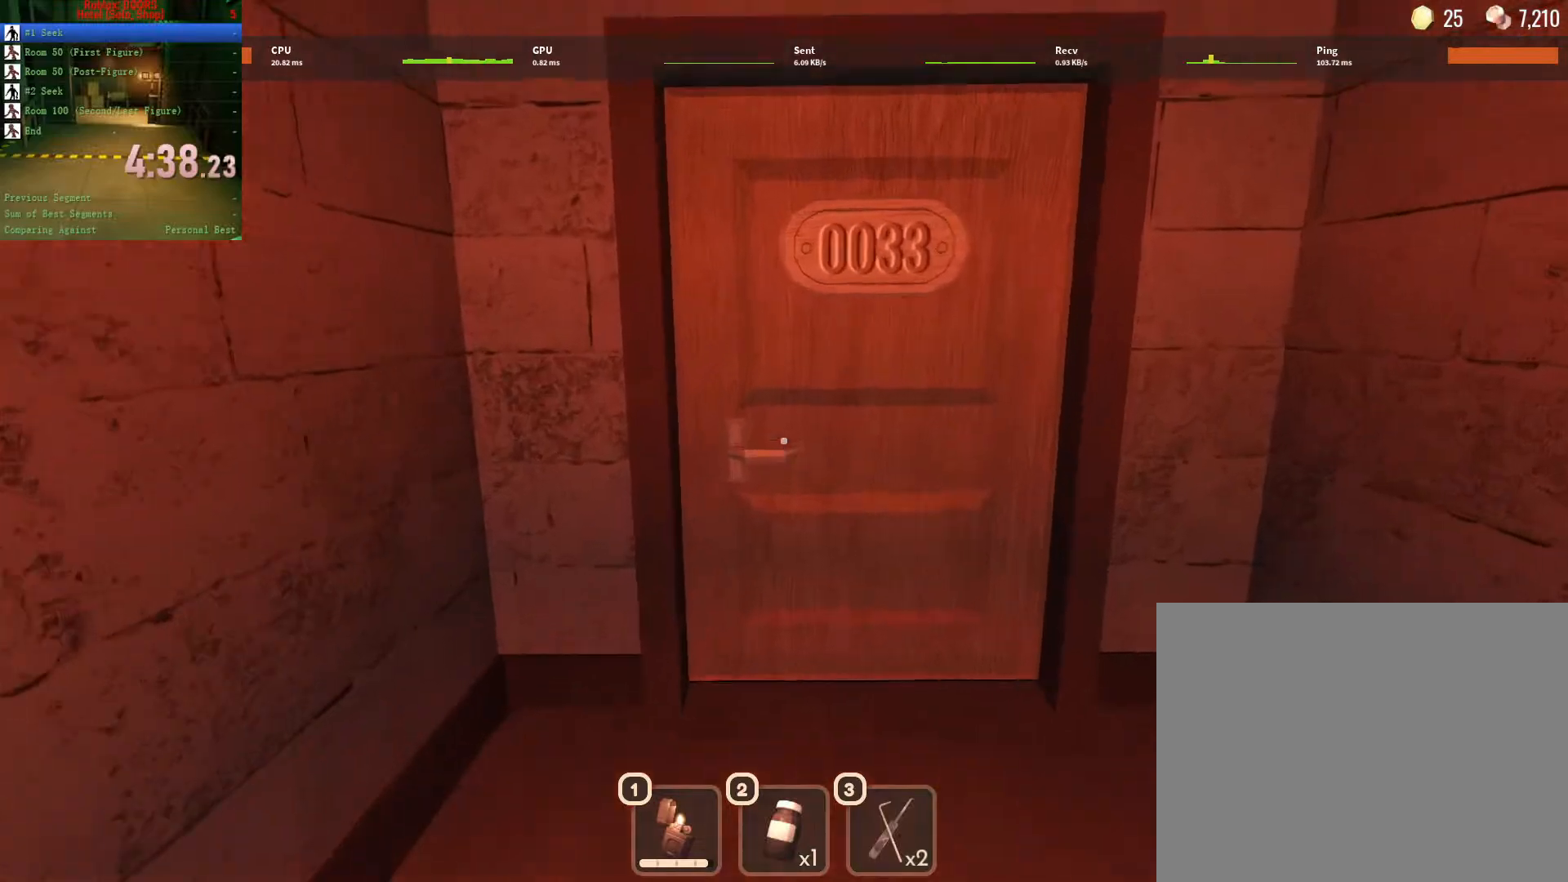
{"keys": ["w"], "mouse": [], "events": []}
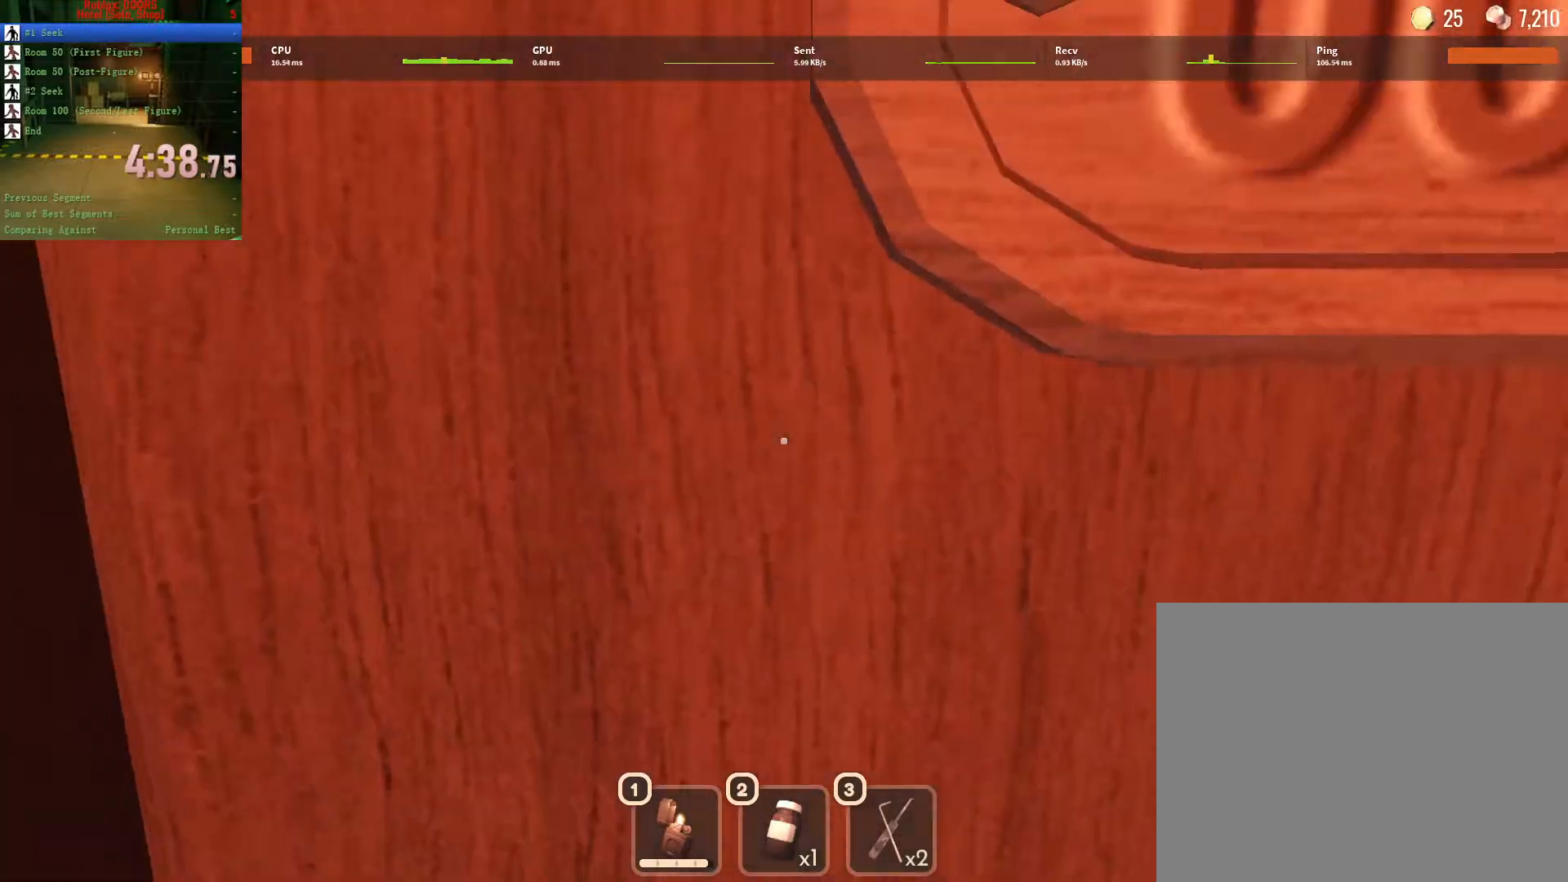
{"keys": ["w"], "mouse": [], "events": []}
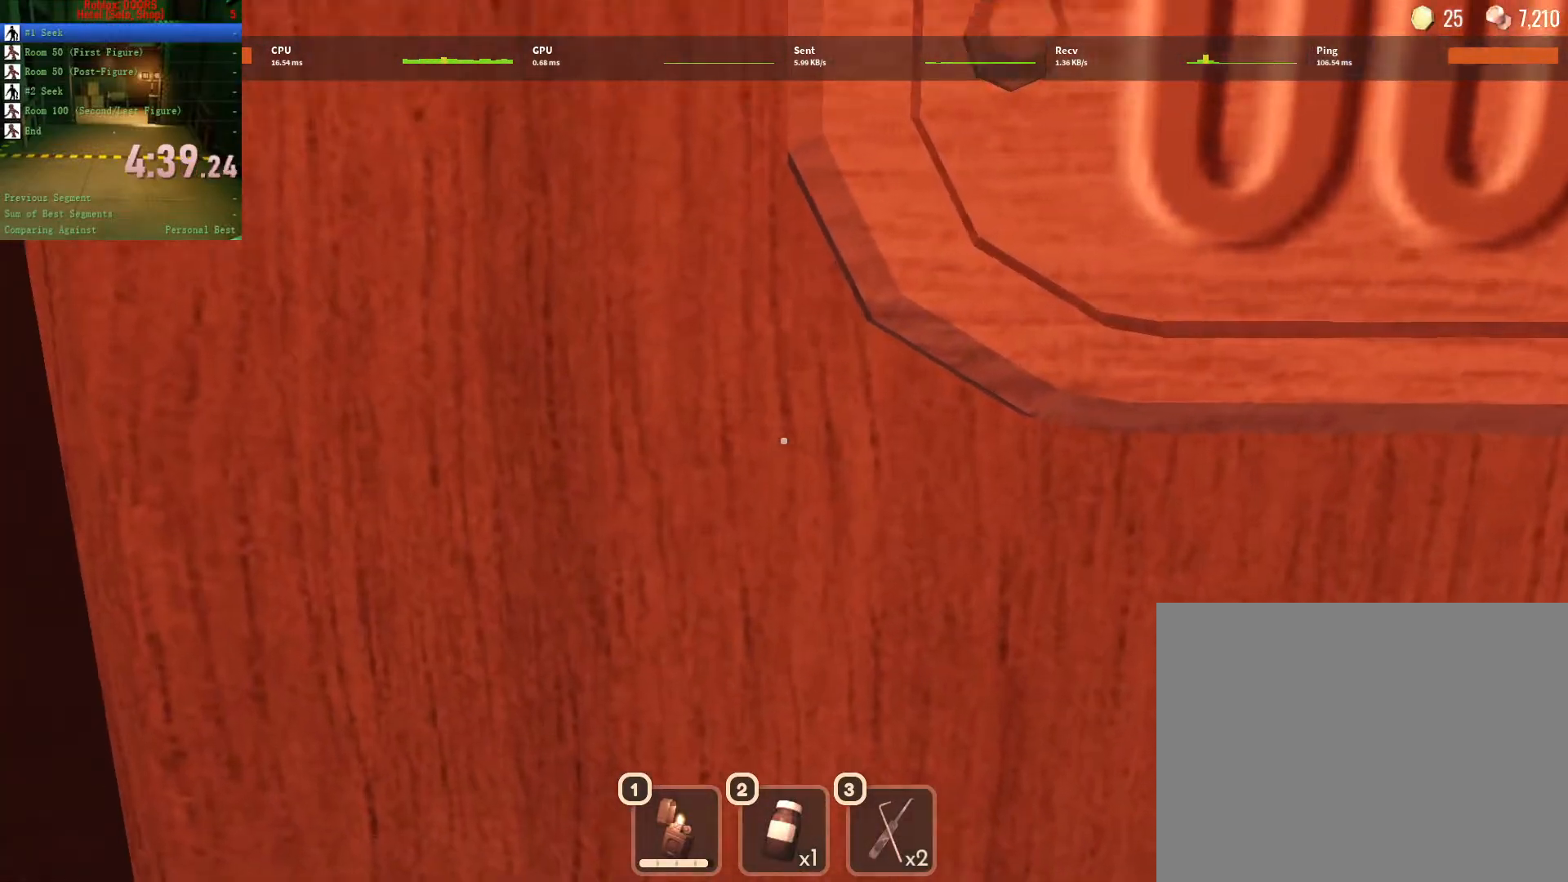
{"keys": ["w"], "mouse": [], "events": []}
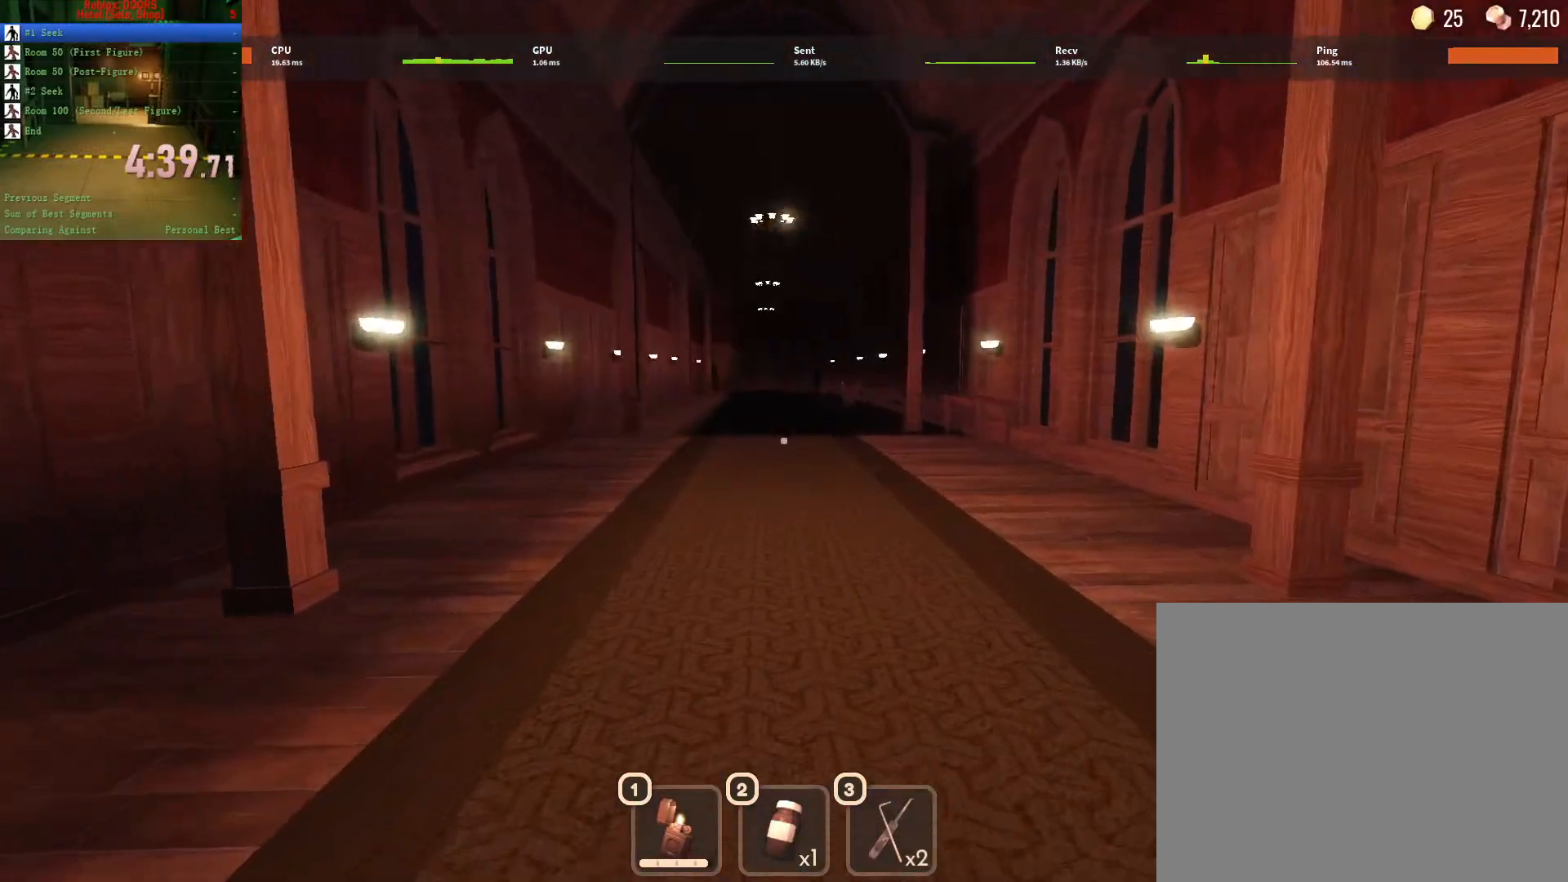
{"keys": ["w"], "mouse": [], "events": []}
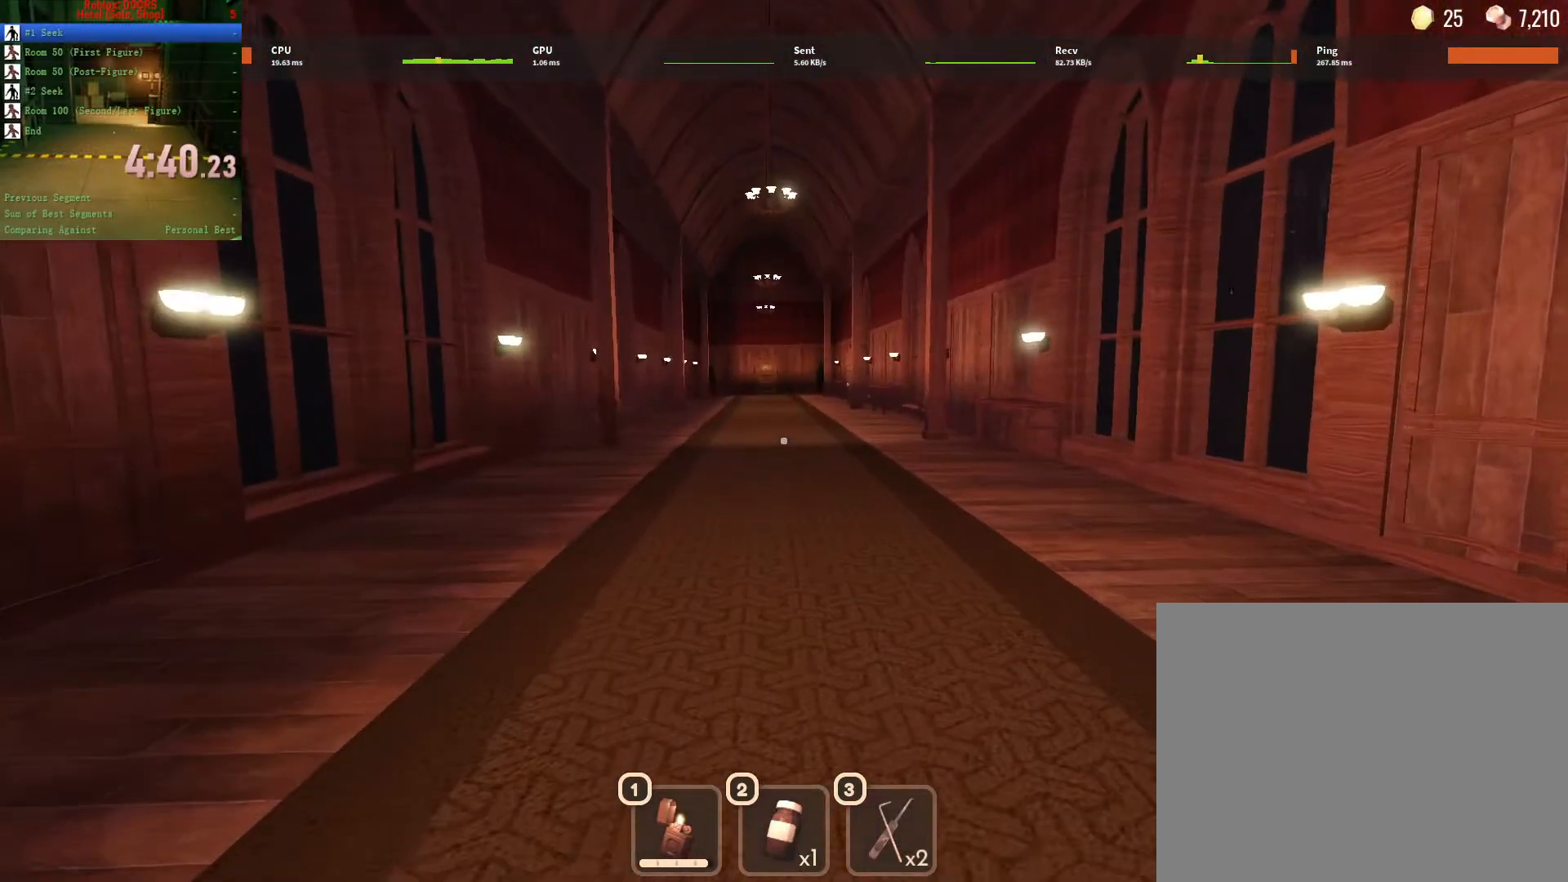
{"keys": ["w"], "mouse": [], "events": []}
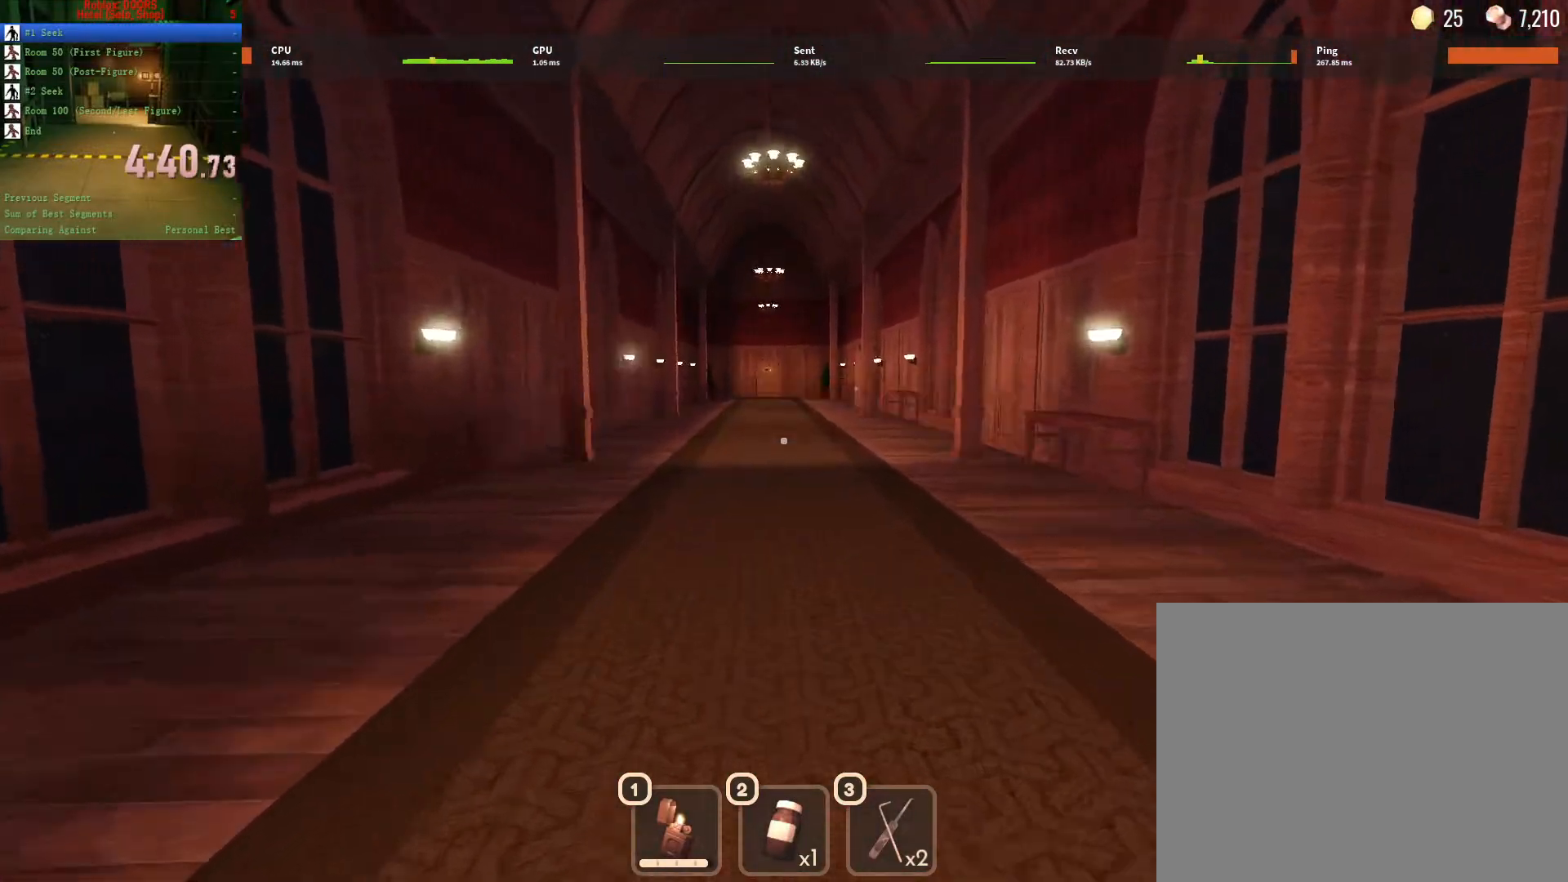
{"keys": ["w"], "mouse": [], "events": []}
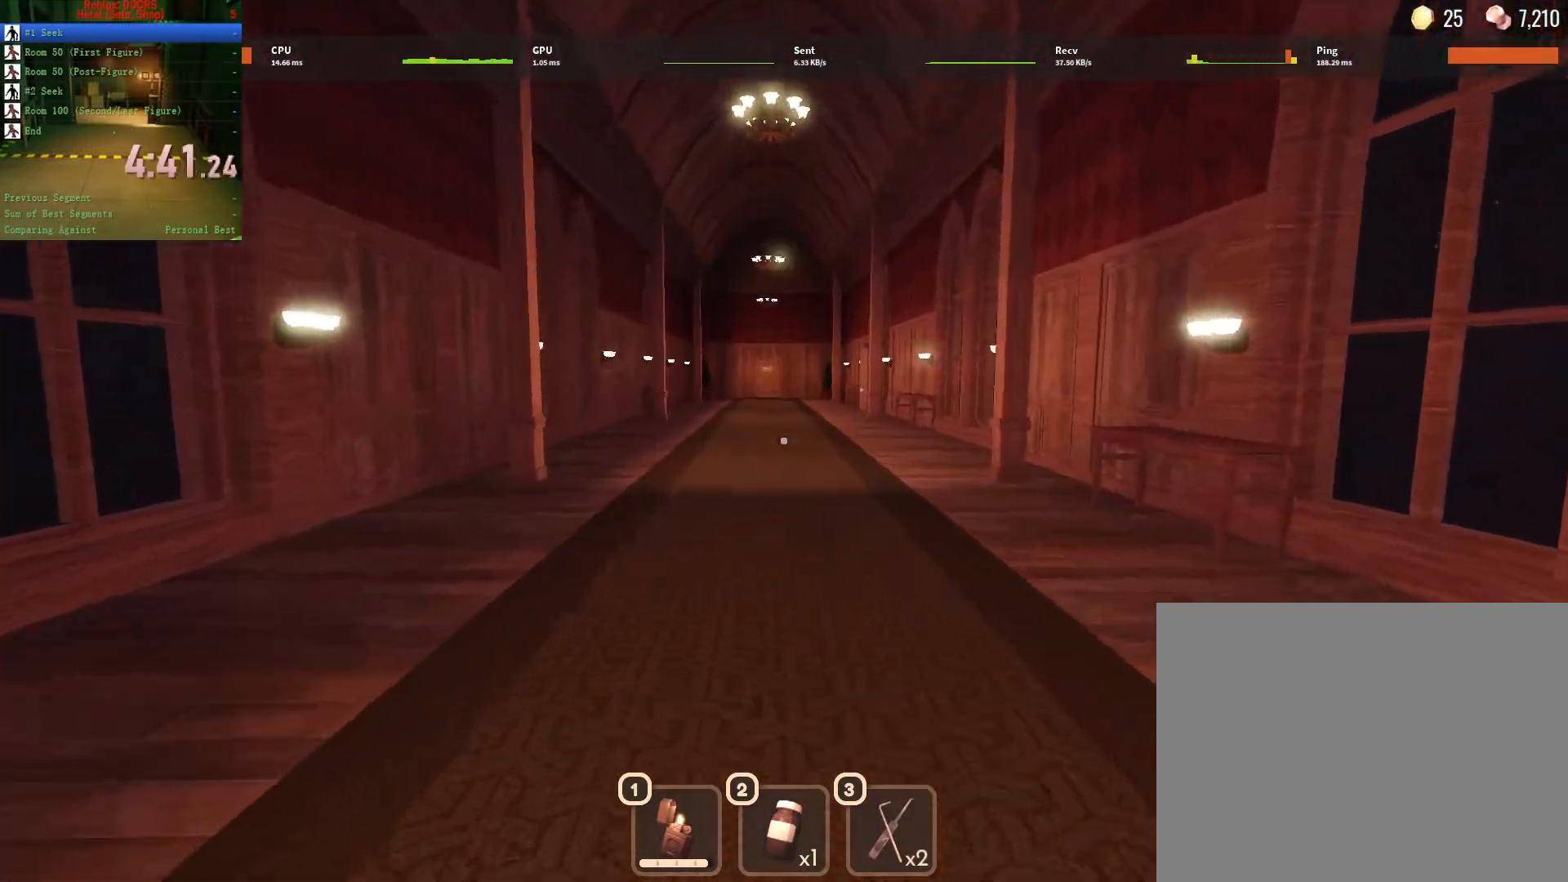
{"keys": ["w"], "mouse": [], "events": []}
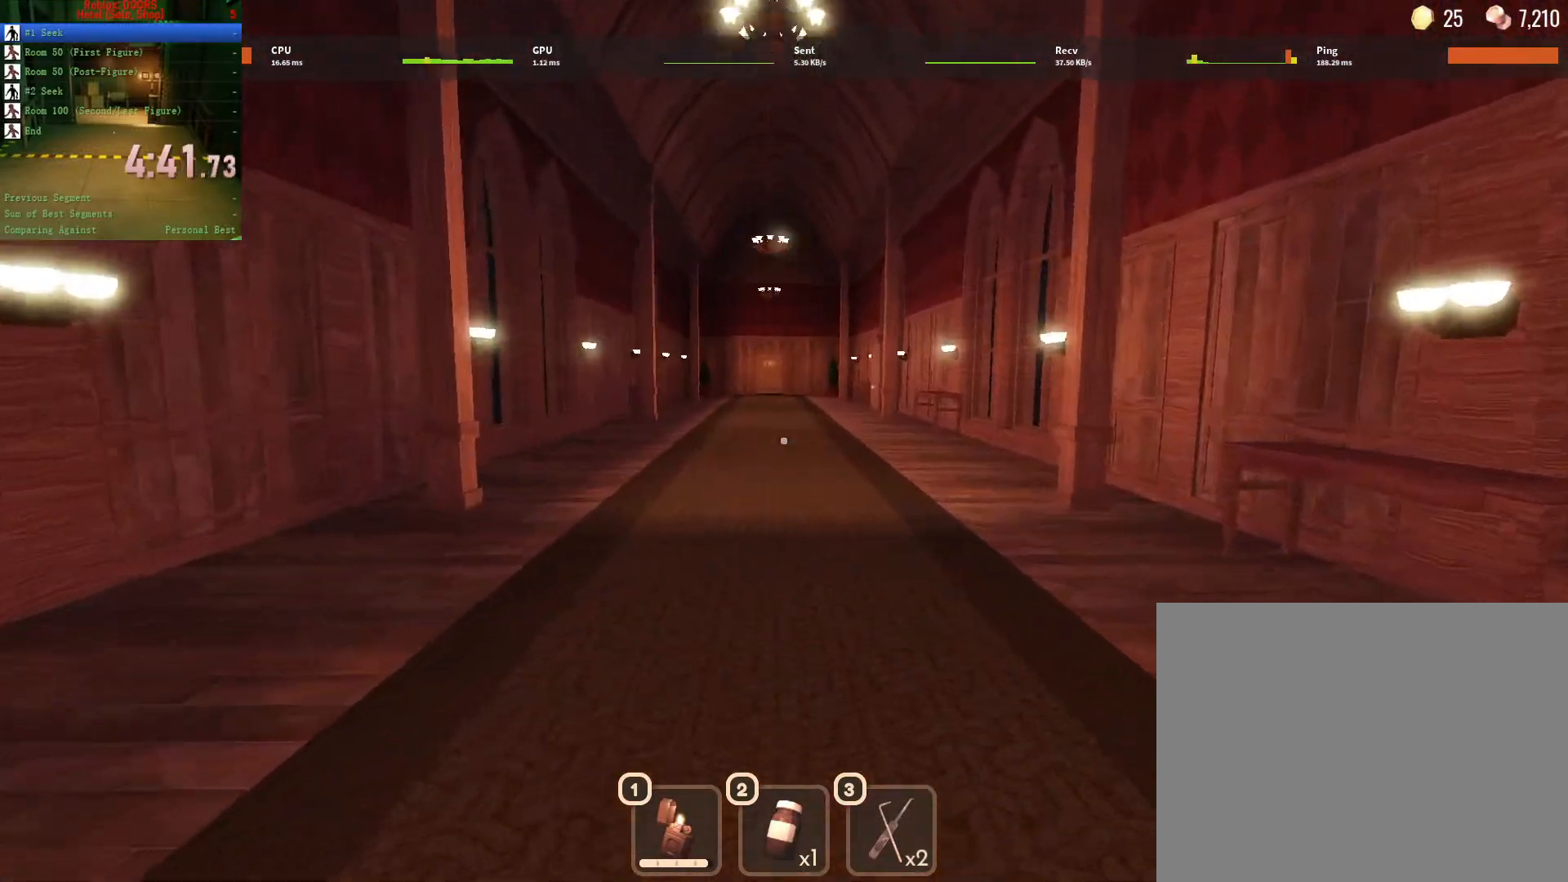
{"keys": ["w"], "mouse": [], "events": []}
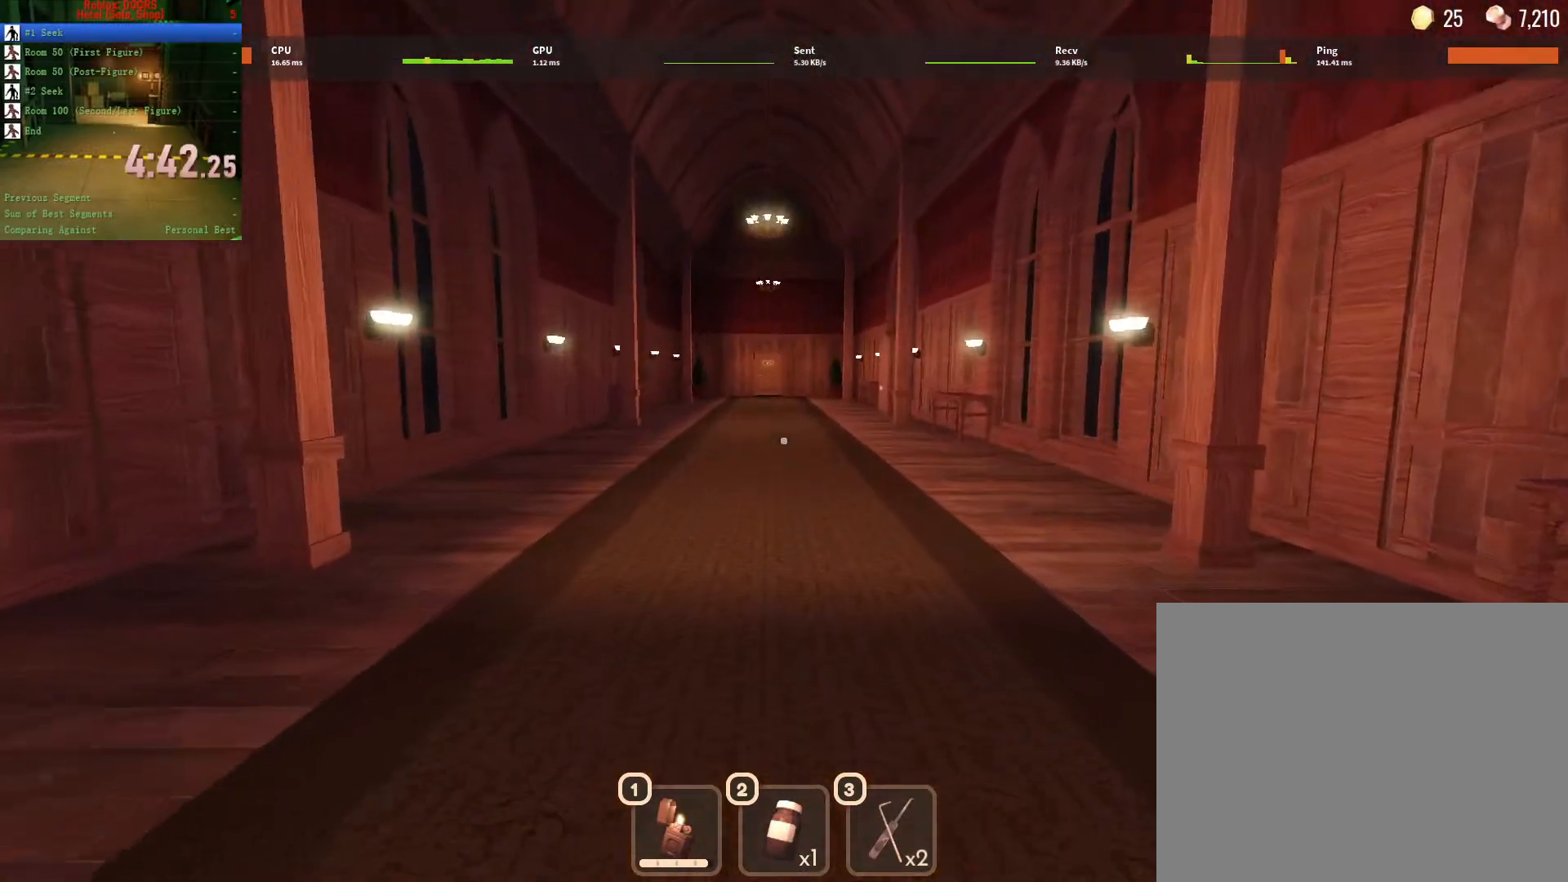
{"keys": ["w"], "mouse": [], "events": []}
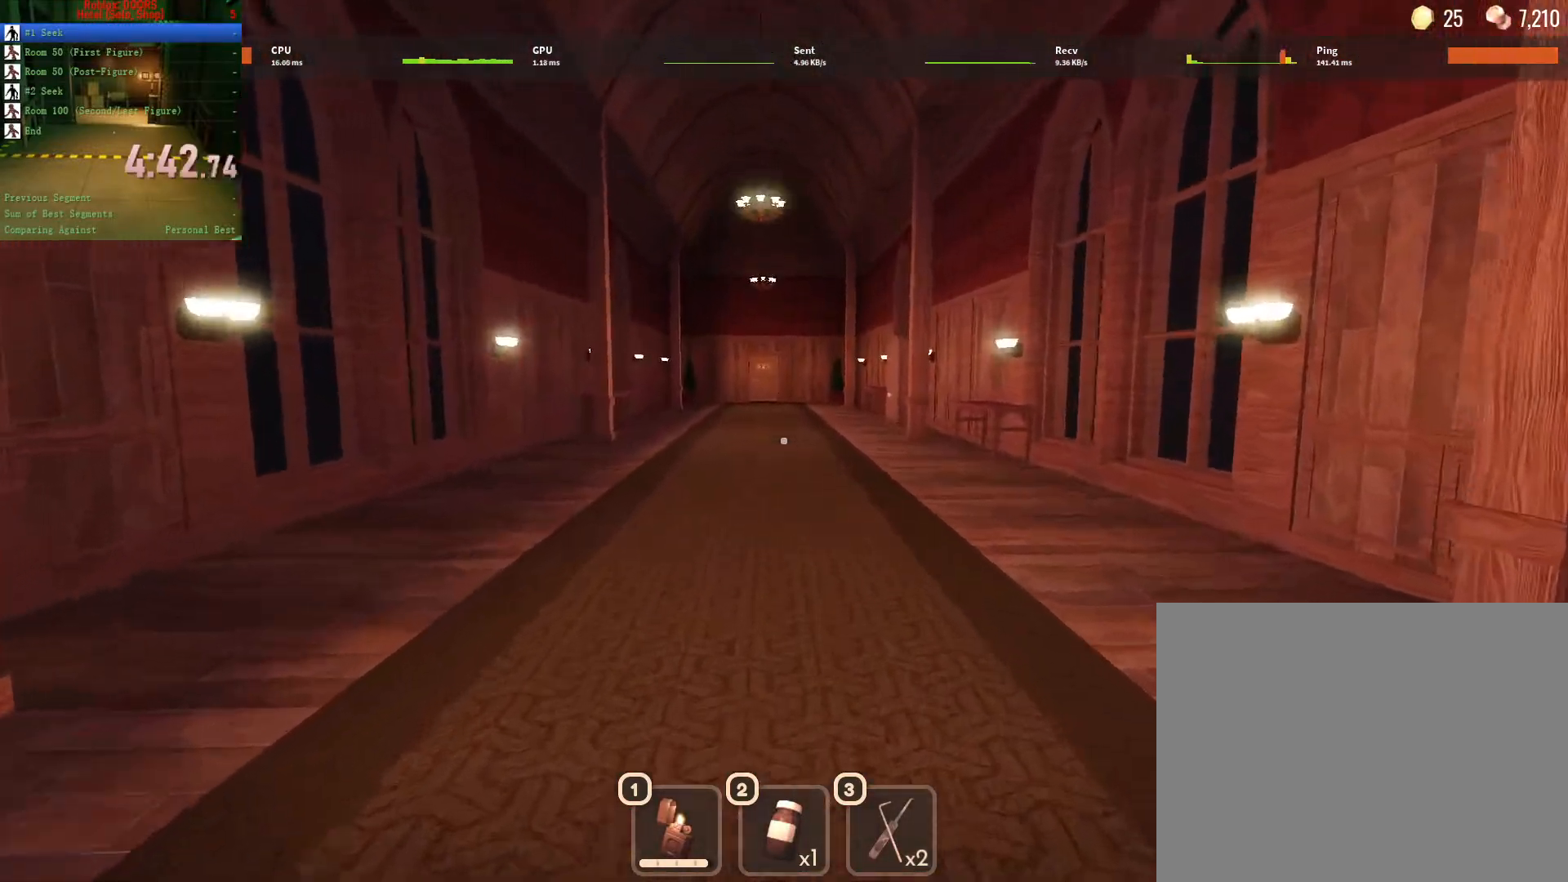
{"keys": ["w"], "mouse": [], "events": []}
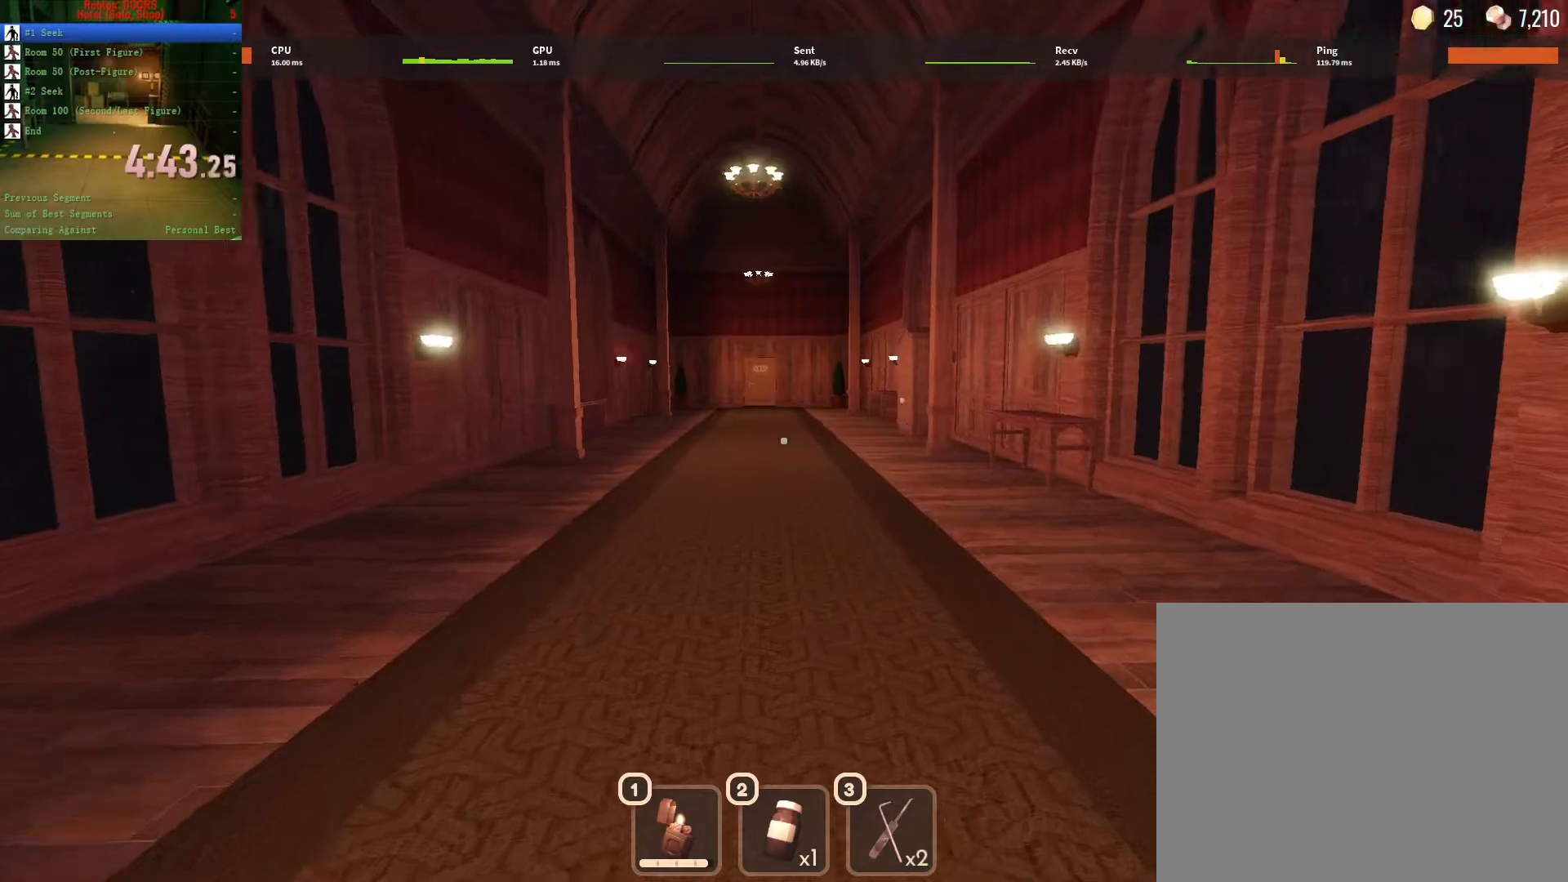
{"keys": ["w"], "mouse": [], "events": []}
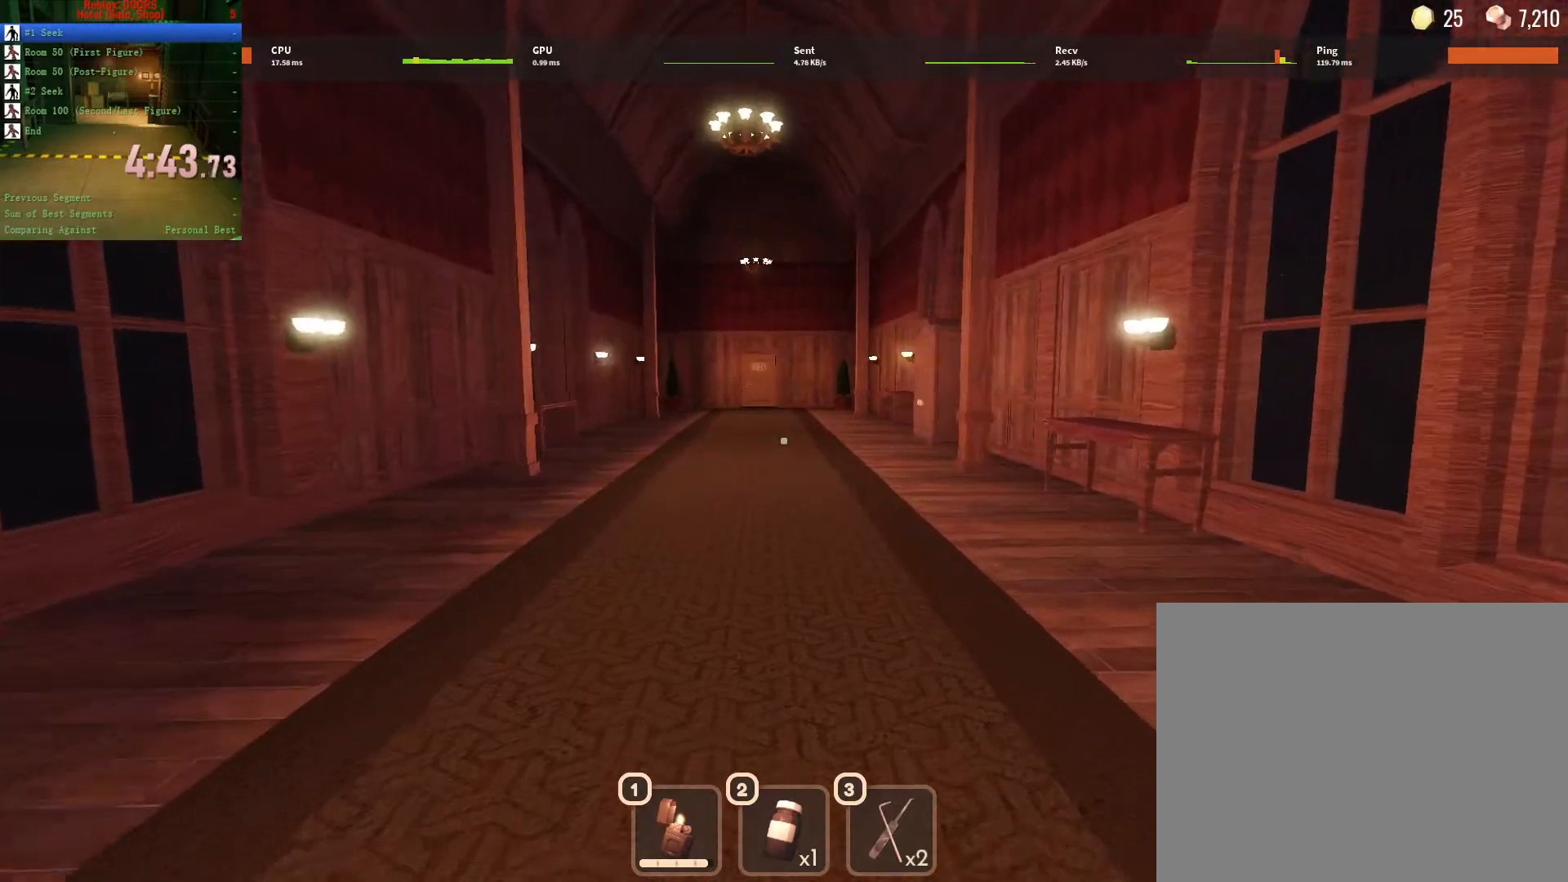
{"keys": ["w"], "mouse": [], "events": []}
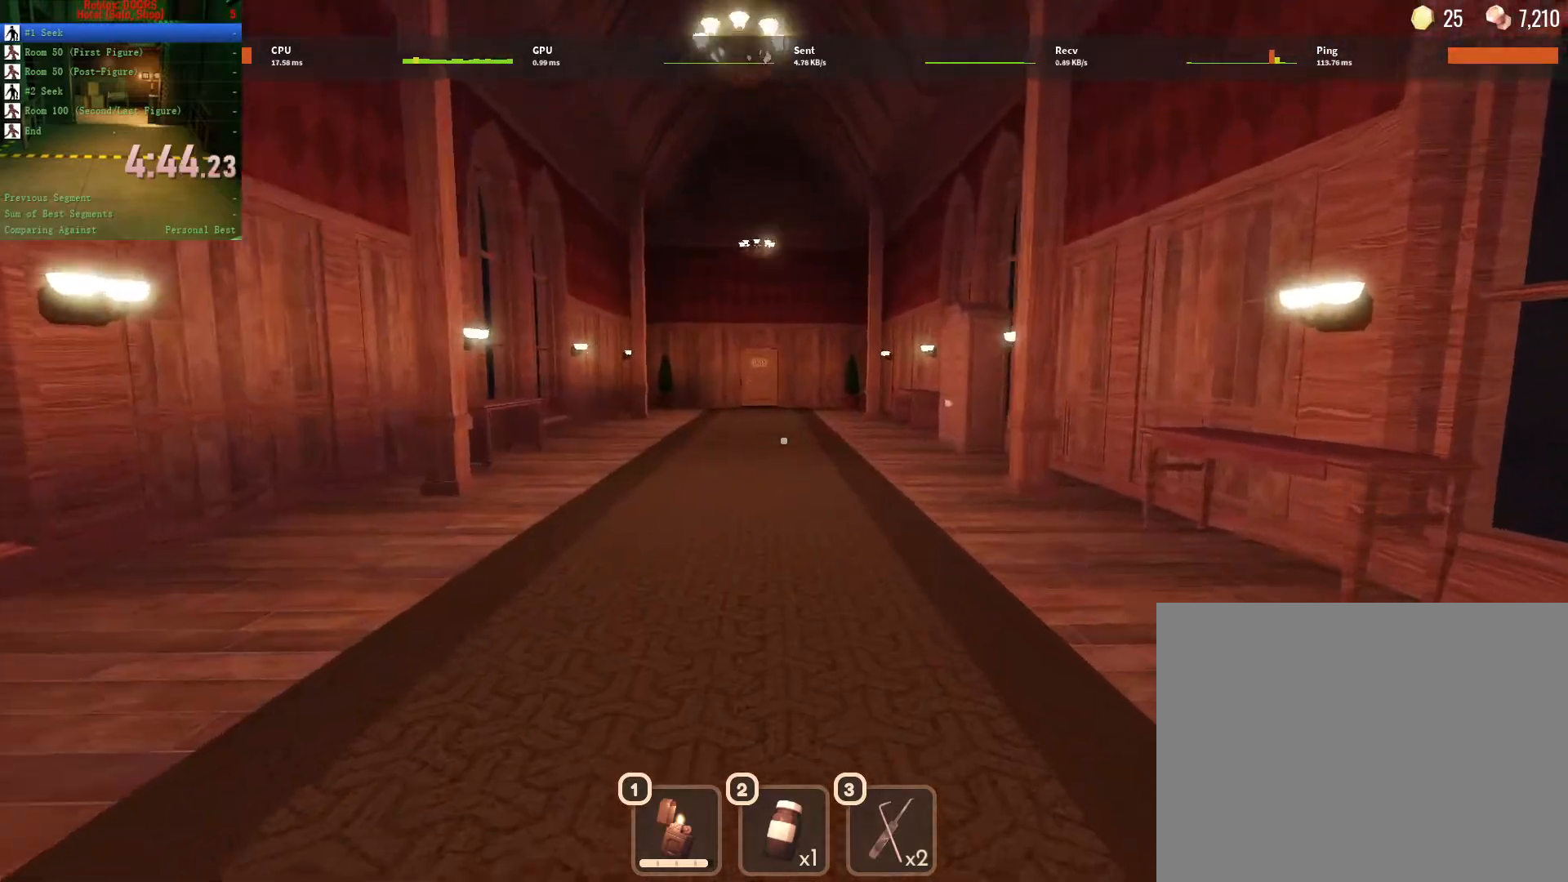
{"keys": ["w"], "mouse": [], "events": []}
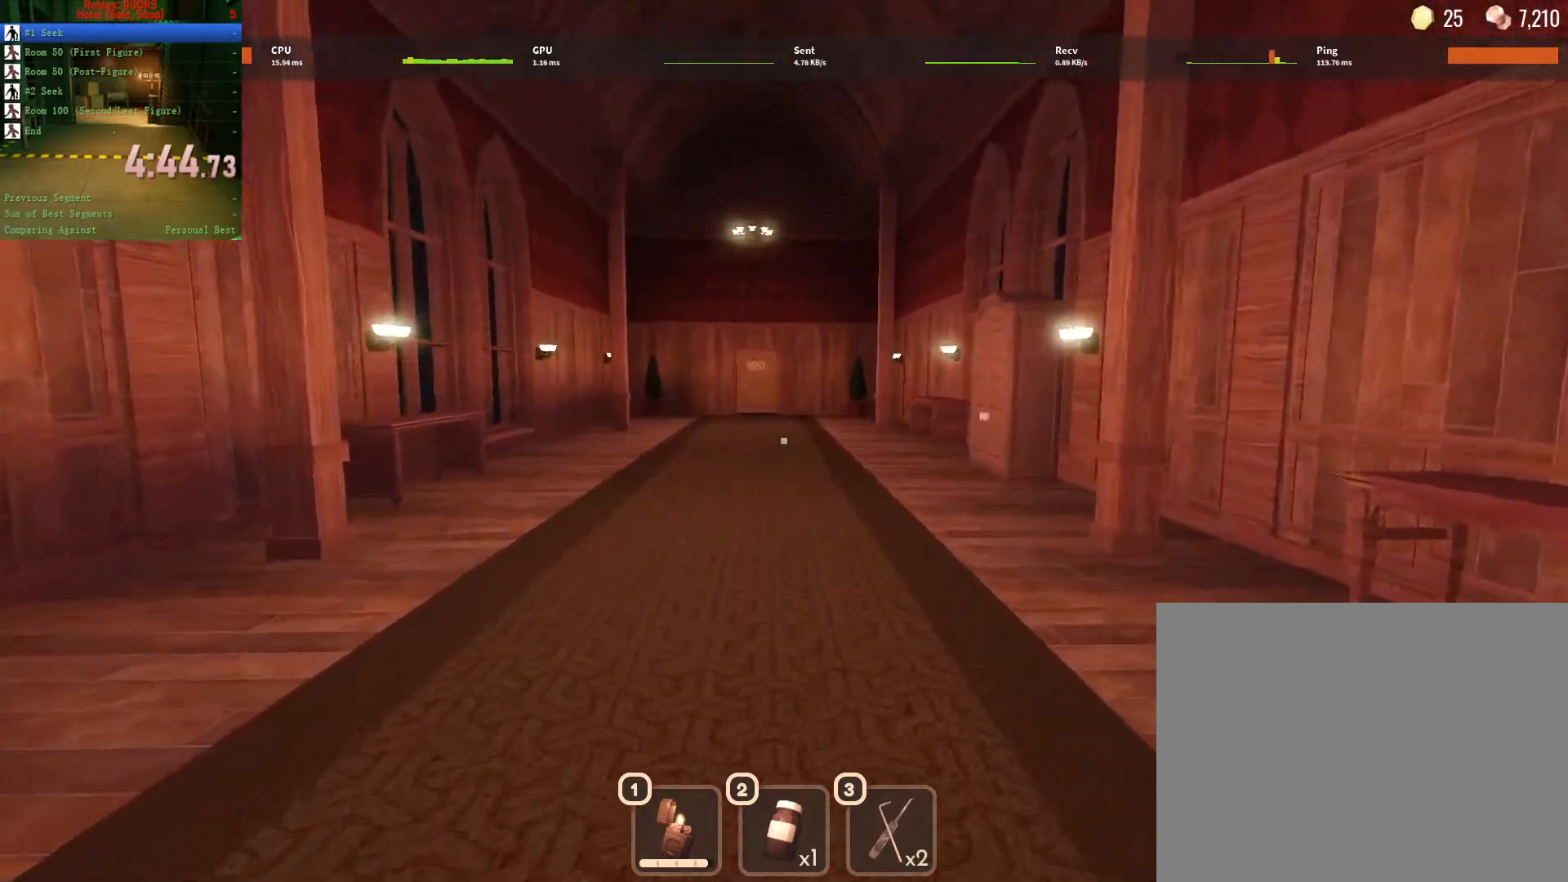
{"keys": ["w"], "mouse": [], "events": []}
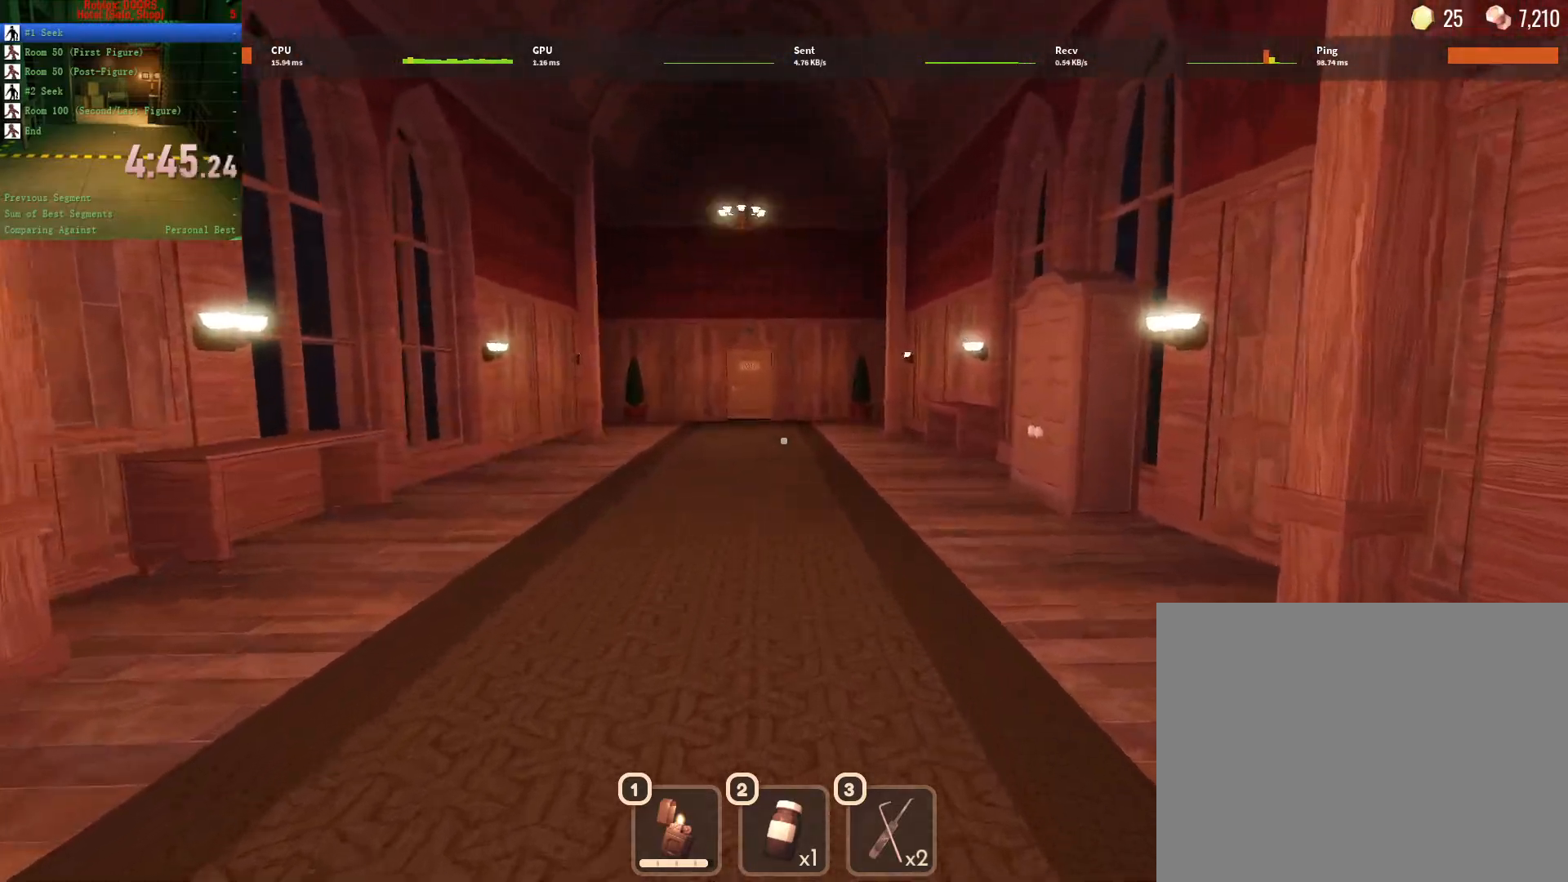
{"keys": ["w"], "mouse": [], "events": []}
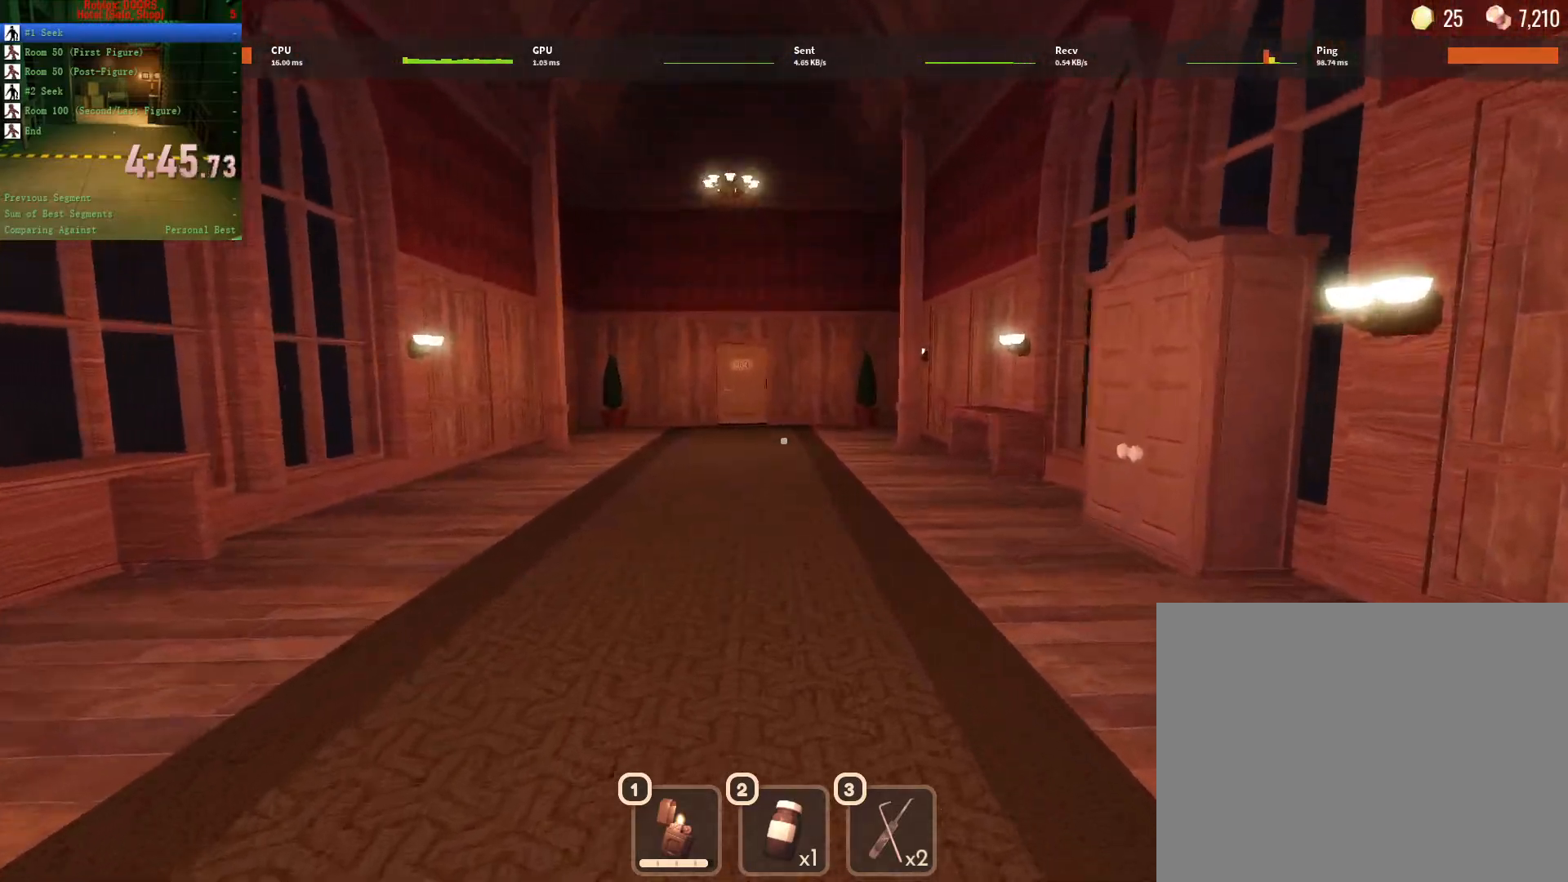
{"keys": ["w"], "mouse": [], "events": []}
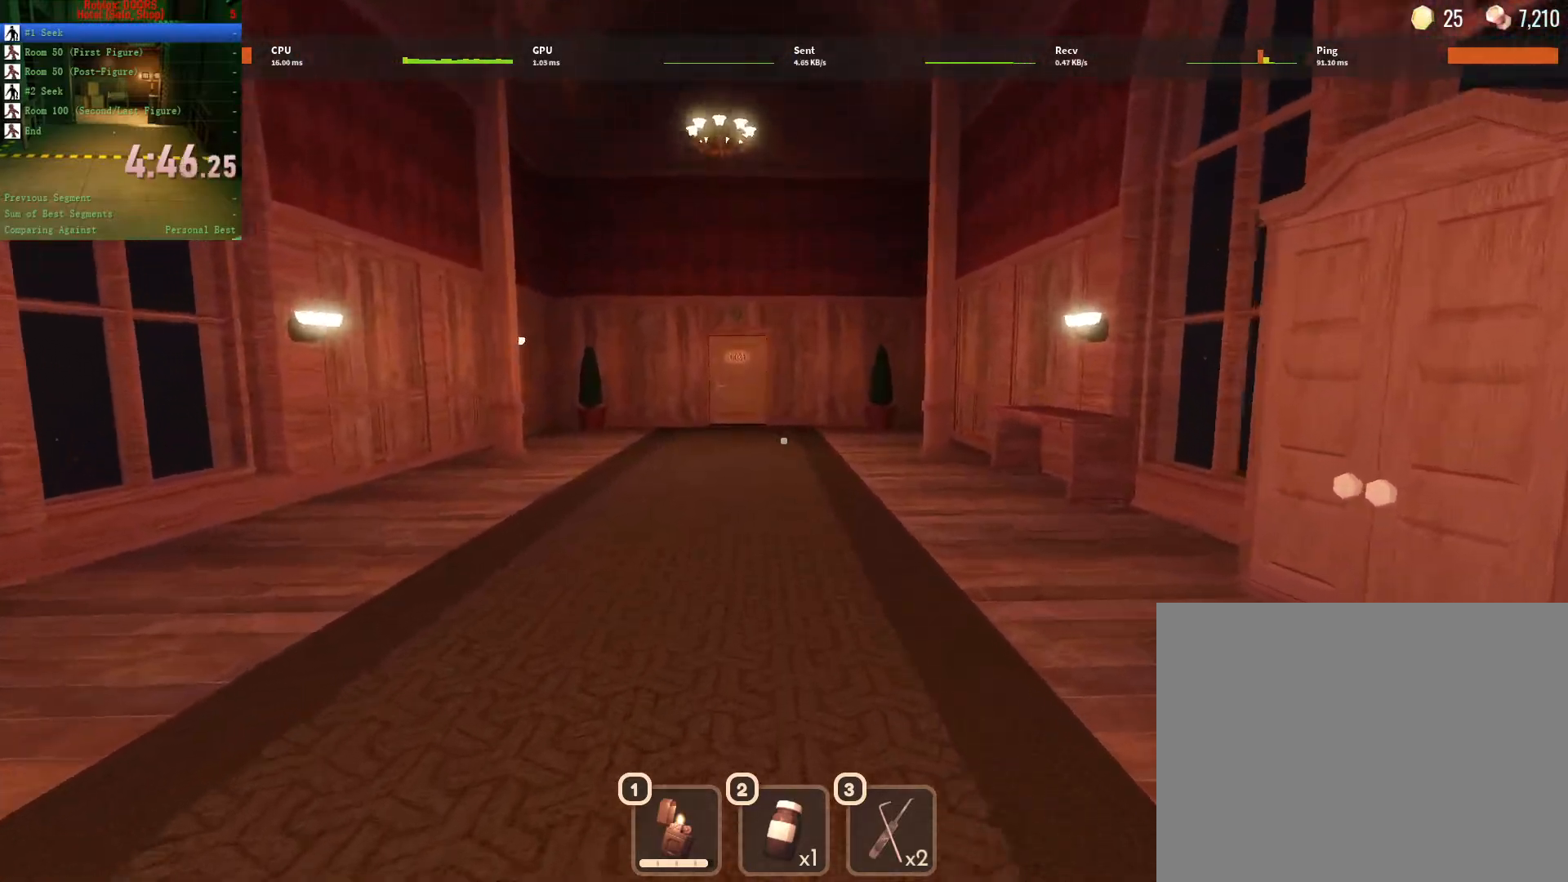
{"keys": ["w"], "mouse": [], "events": []}
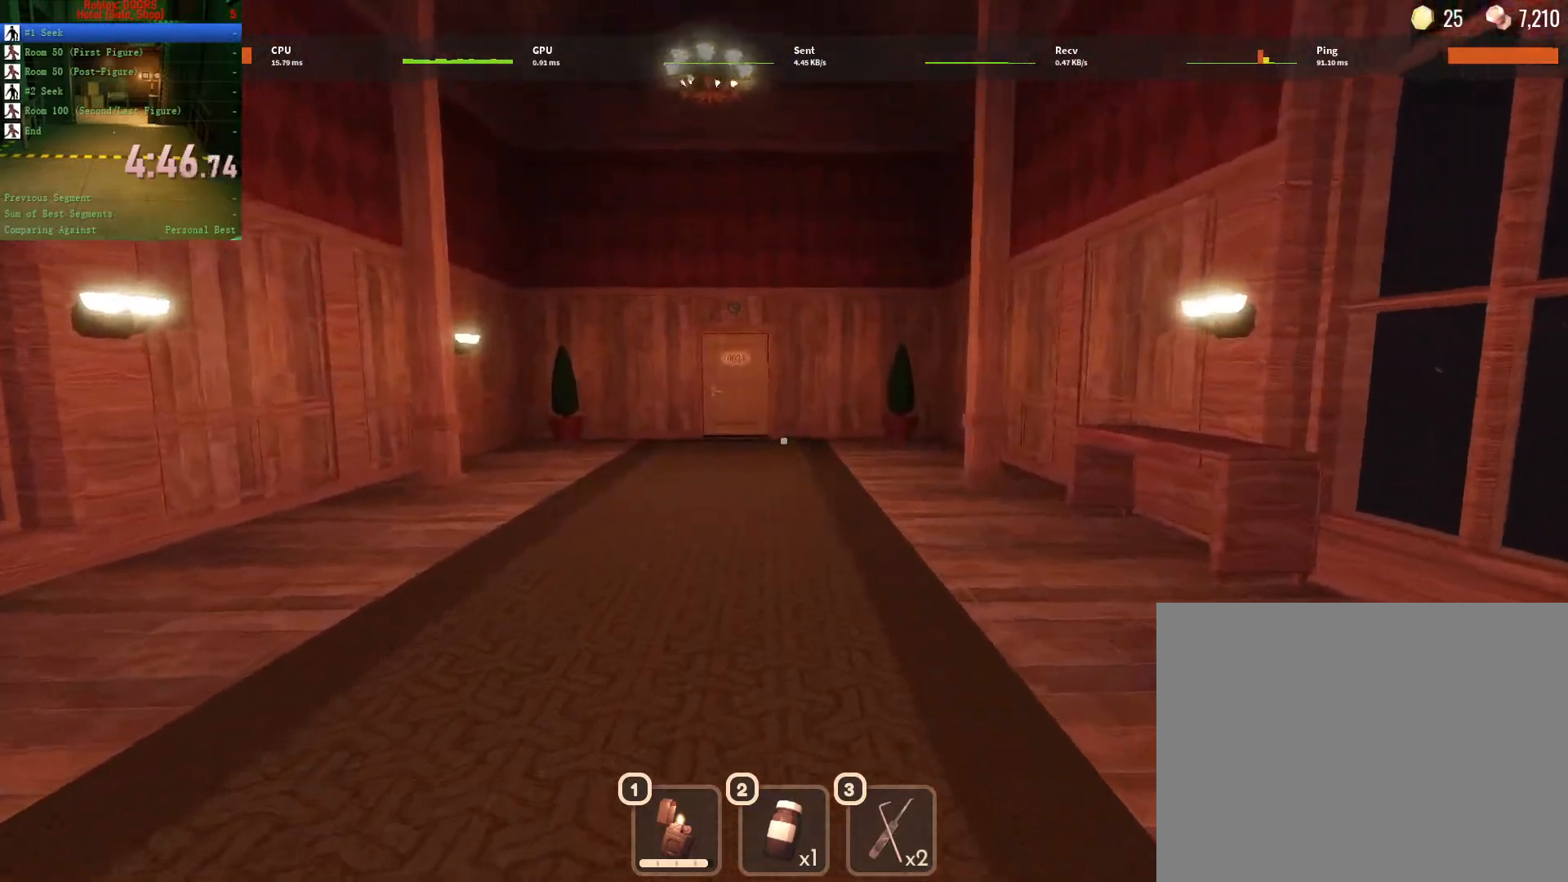
{"keys": ["w"], "mouse": [], "events": []}
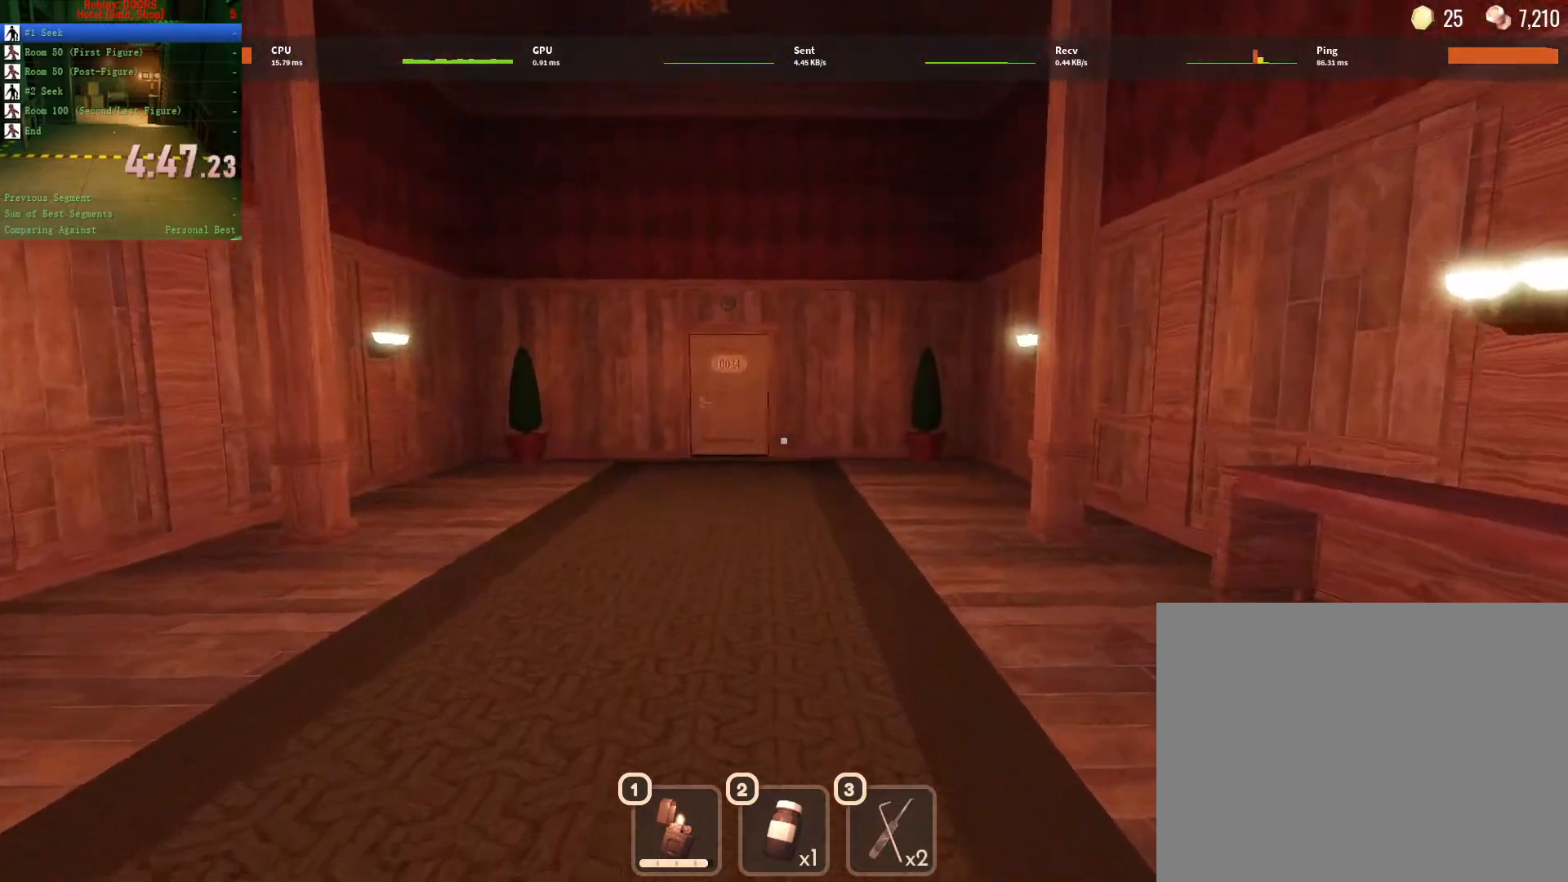
{"keys": ["w"], "mouse": [], "events": []}
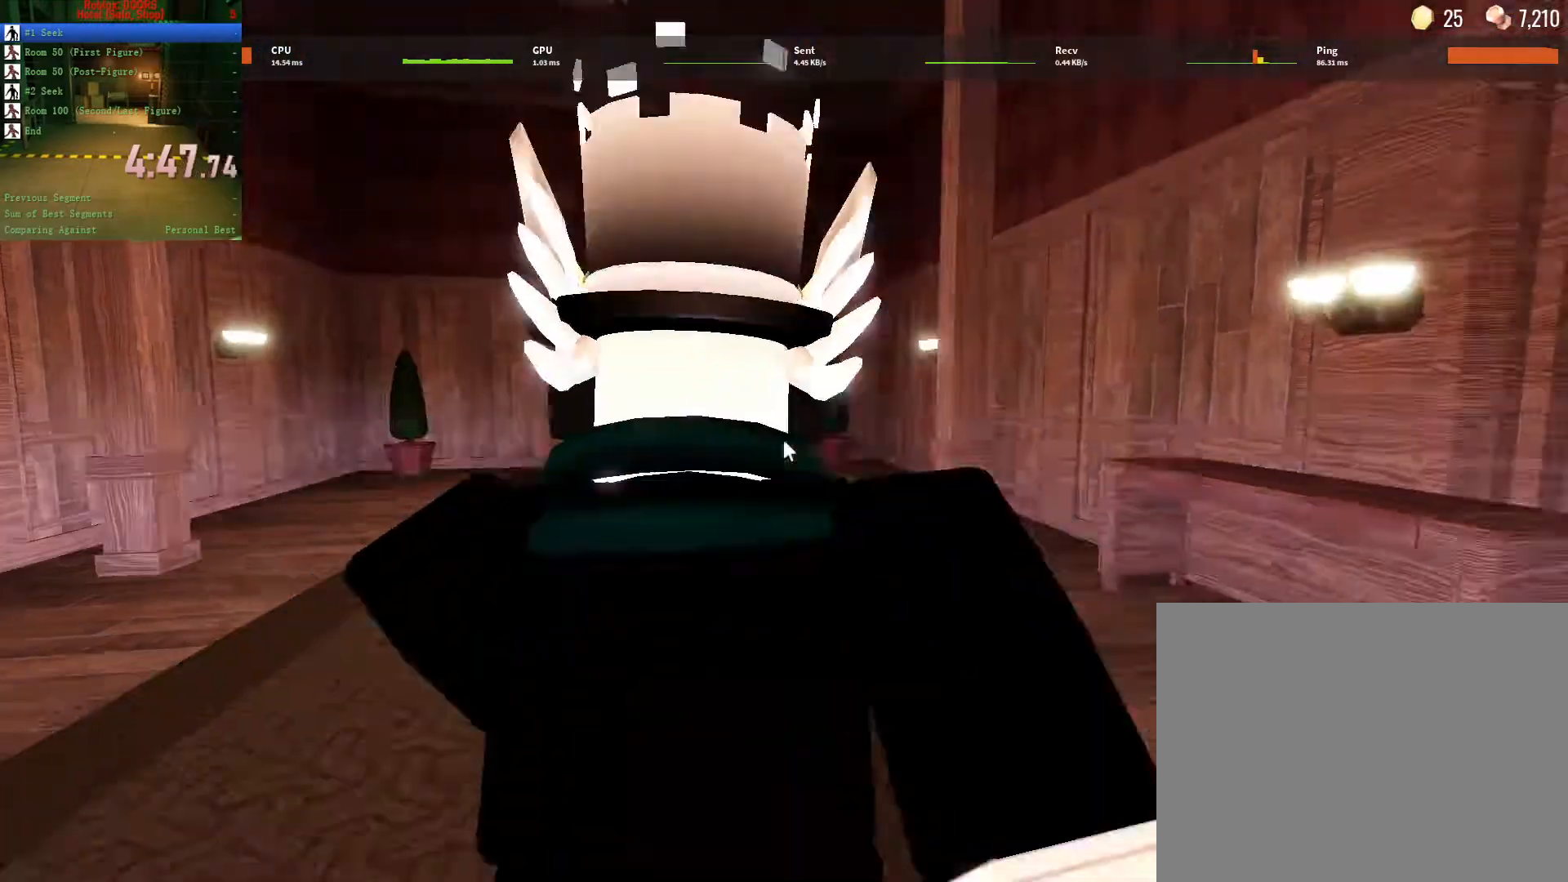
{"keys": [], "mouse": []}
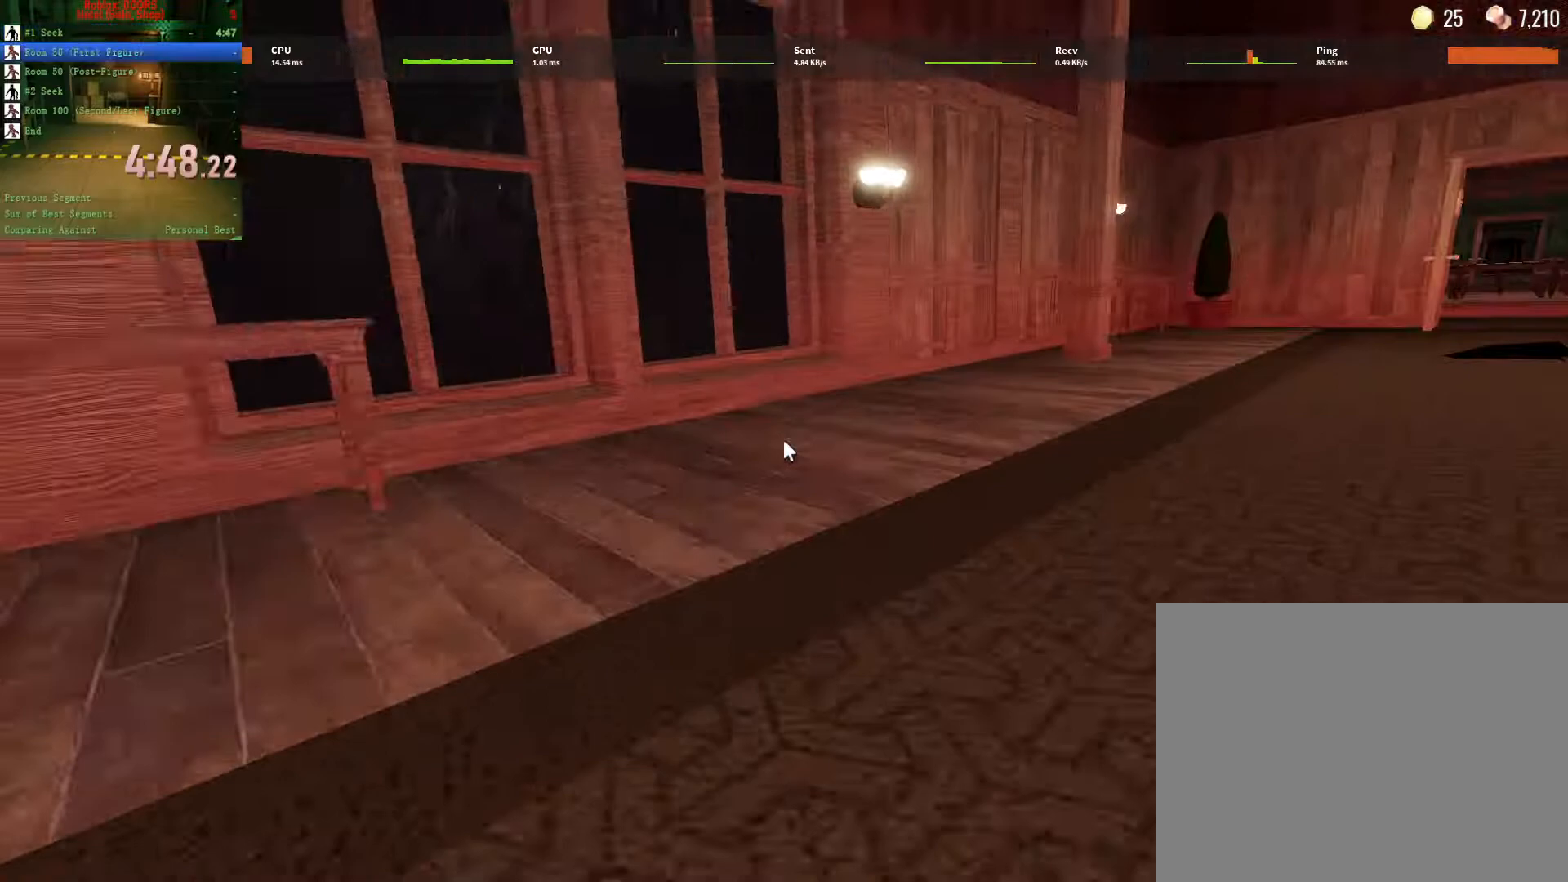
{"keys": [], "mouse": [], "events": [[417, "a", "down"], [467, "a", "up"]]}
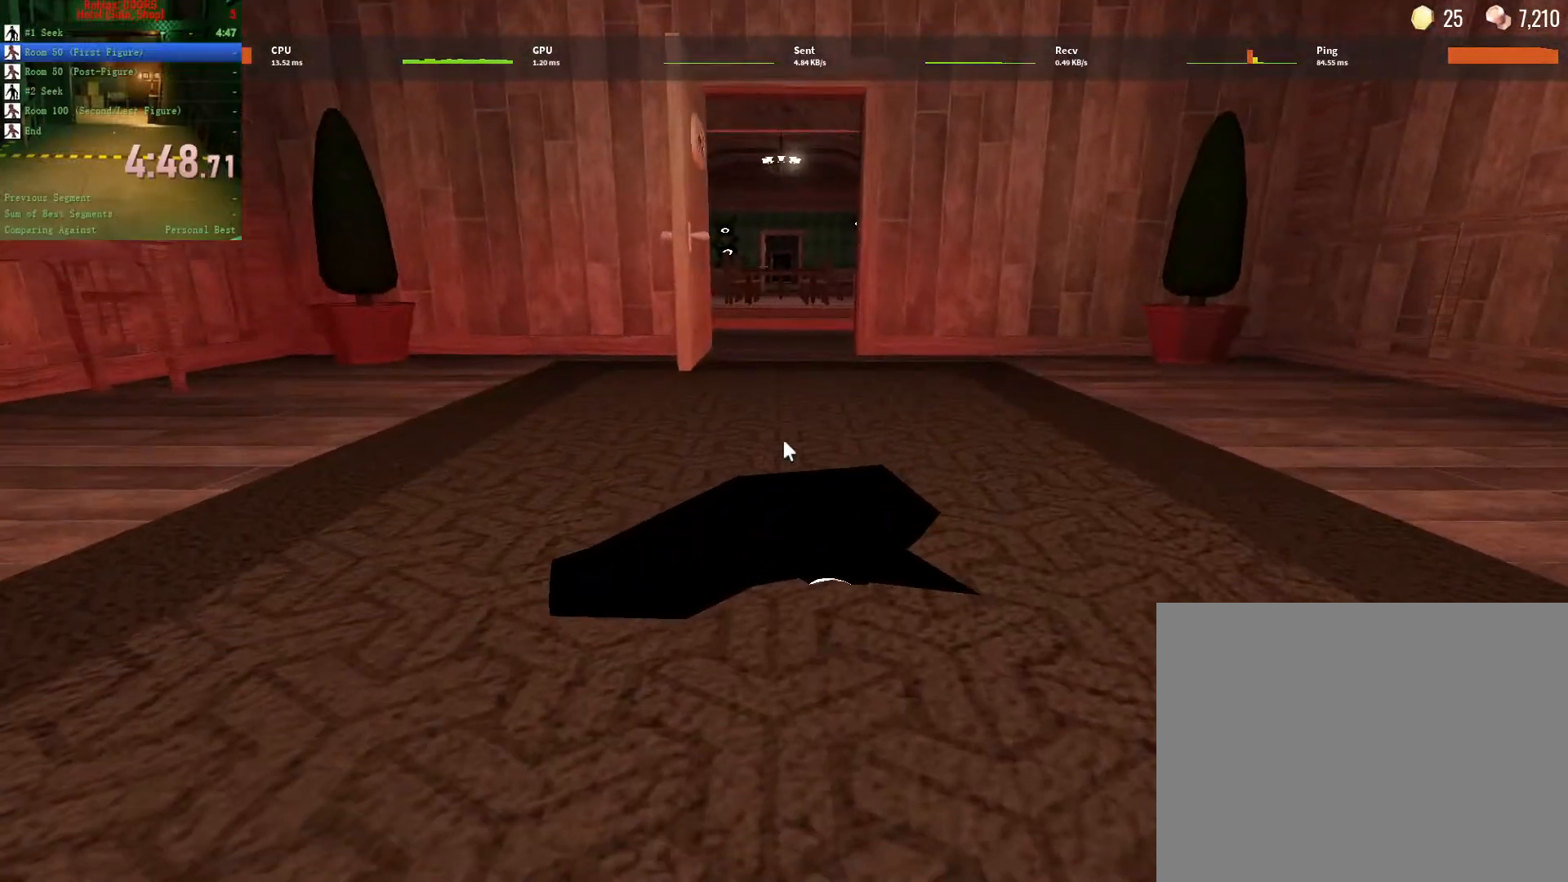
{"keys": ["d"], "mouse": [], "events": [[17, "d", "down"], [50, "d", "up"], [100, "a", "down"], [150, "a", "up"], [200, "d", "down"], [250, "d", "up"], [283, "a", "down"], [350, "a", "up"], [350, "d", "down"], [400, "d", "up"], [450, "a", "down"], [483, "a", "up"], [483, "d", "down"]]}
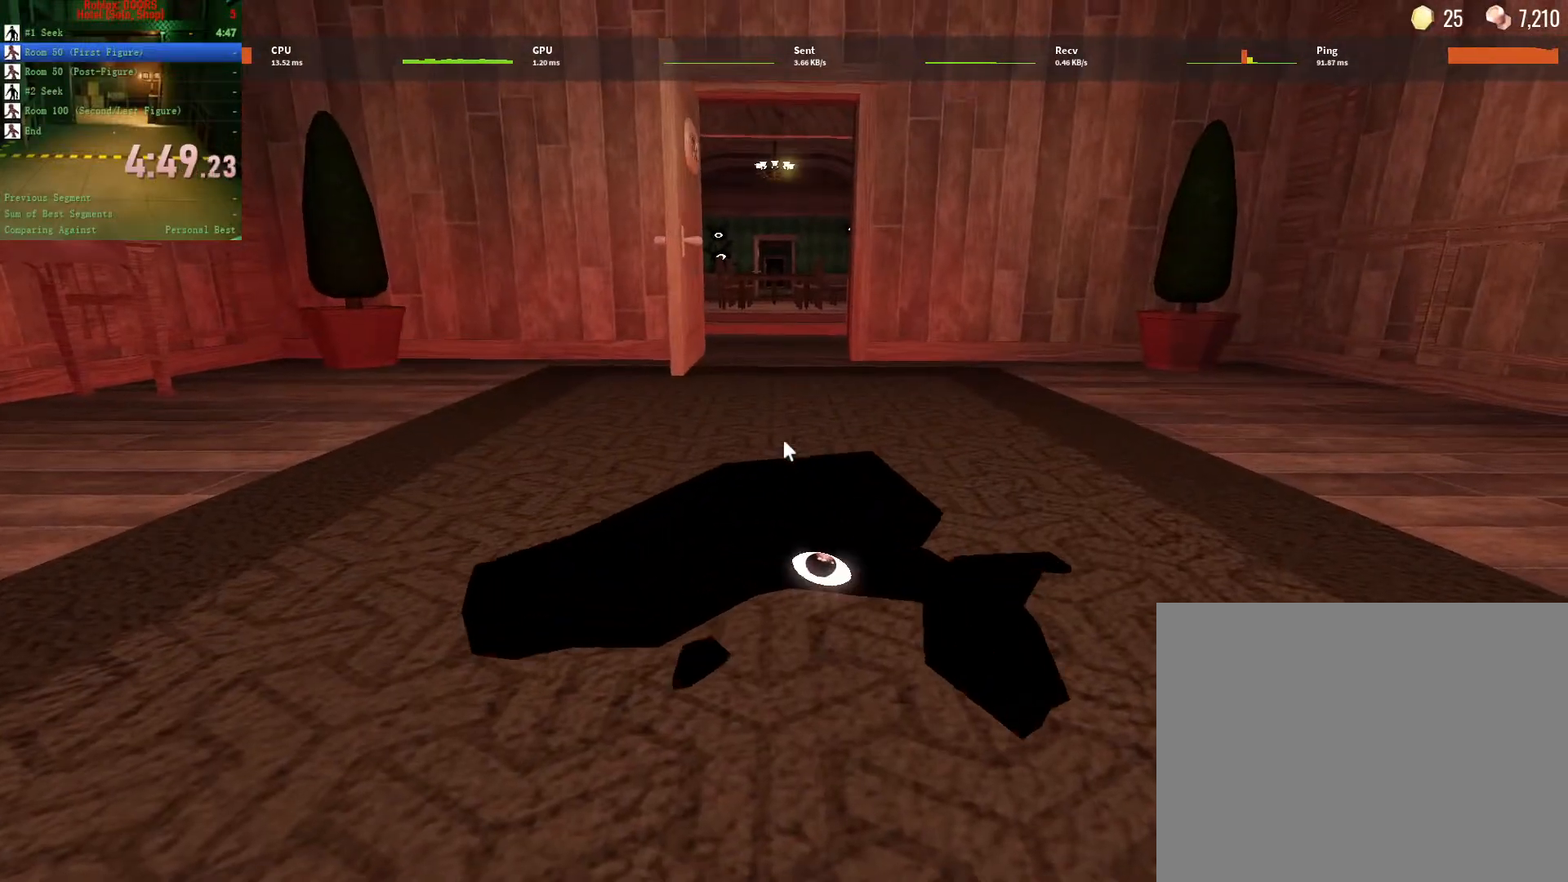
{"keys": [], "mouse": [], "events": [[67, "a", "down"], [67, "d", "up"], [117, "a", "up"], [167, "d", "down"], [217, "d", "up"], [317, "d", "down"], [350, "a", "down"], [350, "d", "up"], [450, "a", "up"]]}